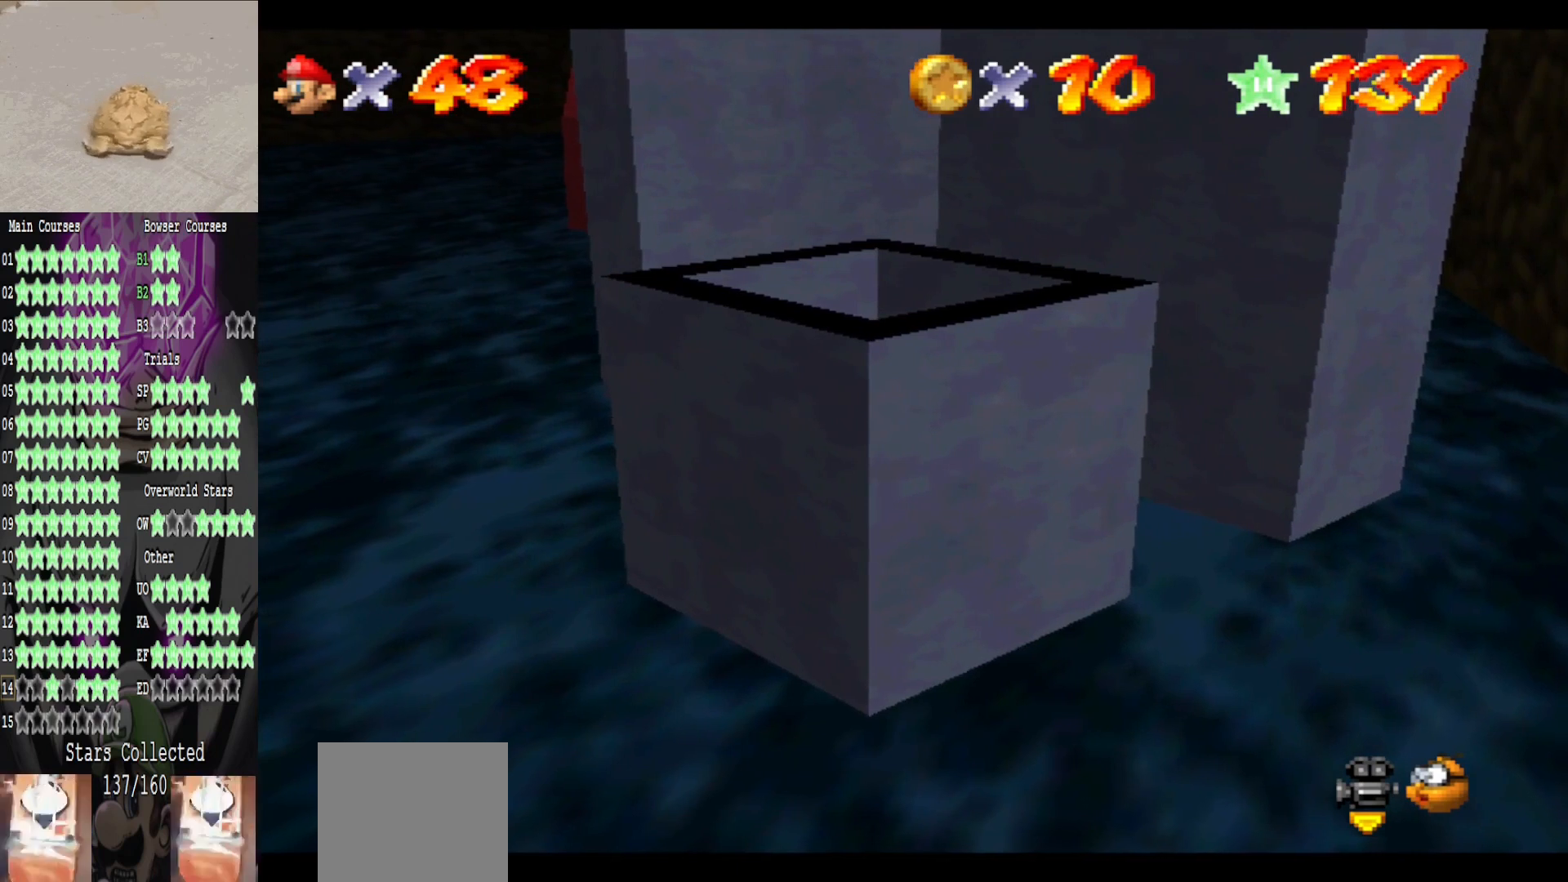
Gameplay with a controller (Xbox layout); each line is a JSON object with the inputs held at the frame after it. "events" lists button and stick changes between this image and that frame as [ms after this image, input, new state], when the widget could be followed in between.
{"buttons": ["A"], "left_stick": "center", "right_stick": "center", "events": [[320, "A", "down"]]}
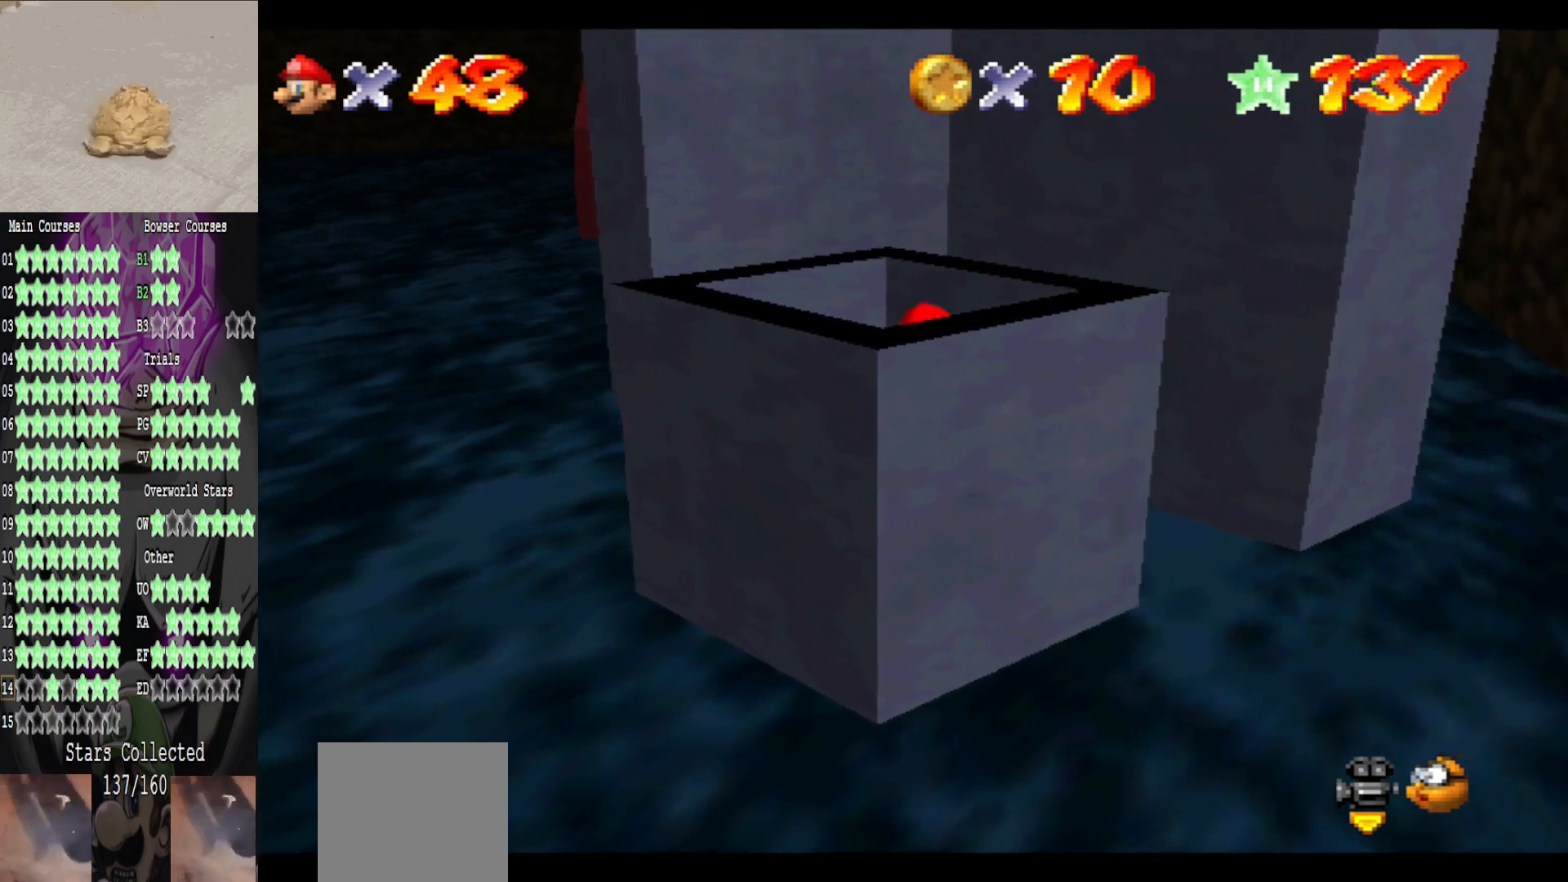
{"buttons": [], "left_stick": "center", "right_stick": "center", "events": [[280, "A", "up"], [360, "B", "down"], [520, "B", "up"]]}
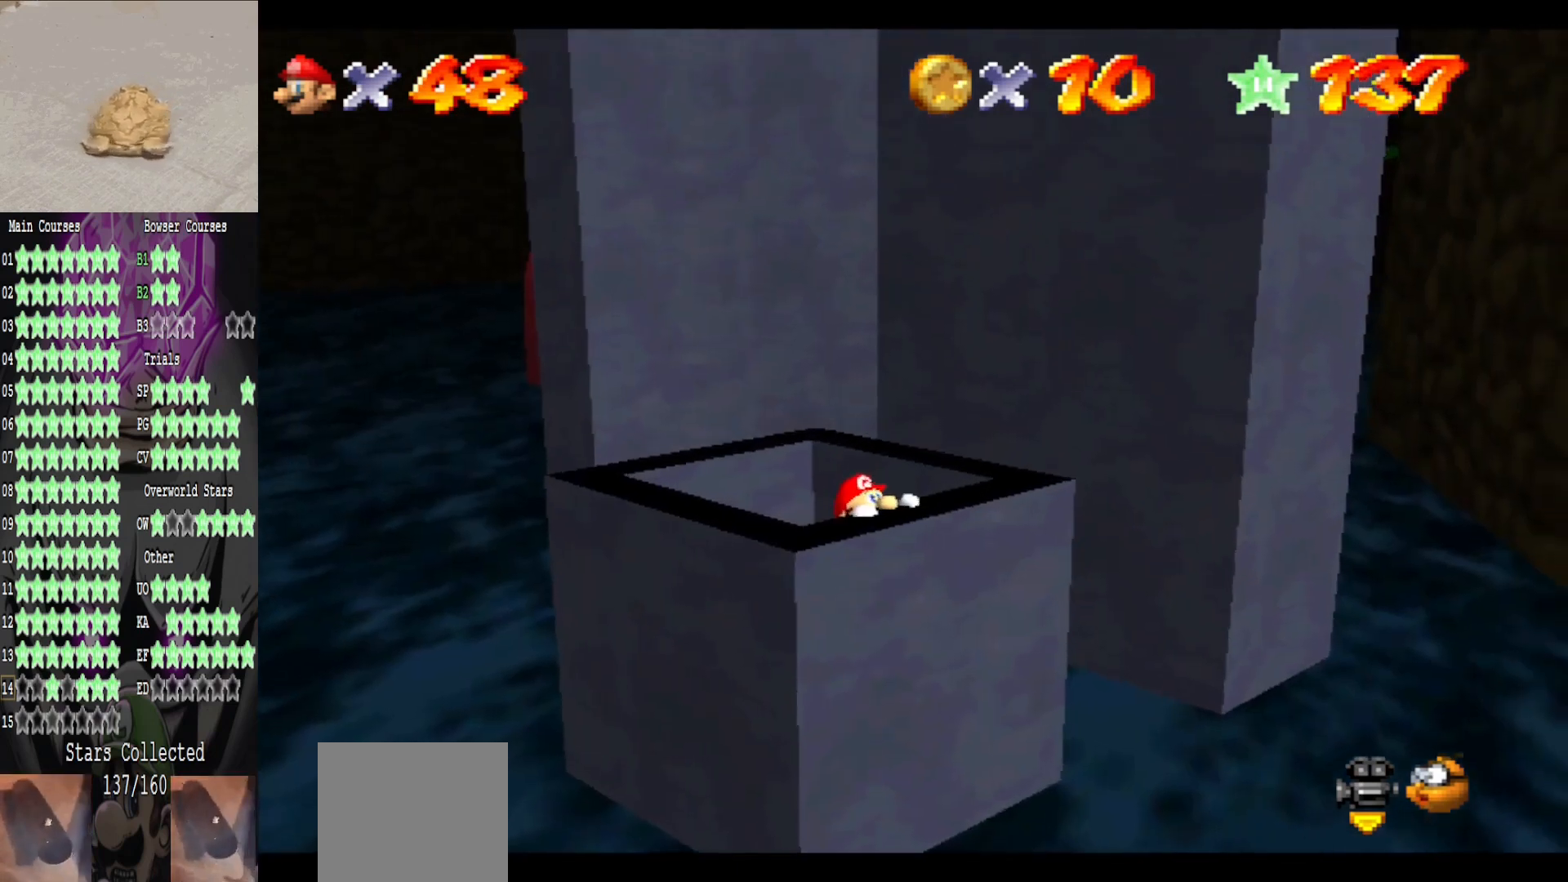
{"buttons": [], "left_stick": "center", "right_stick": "center", "events": []}
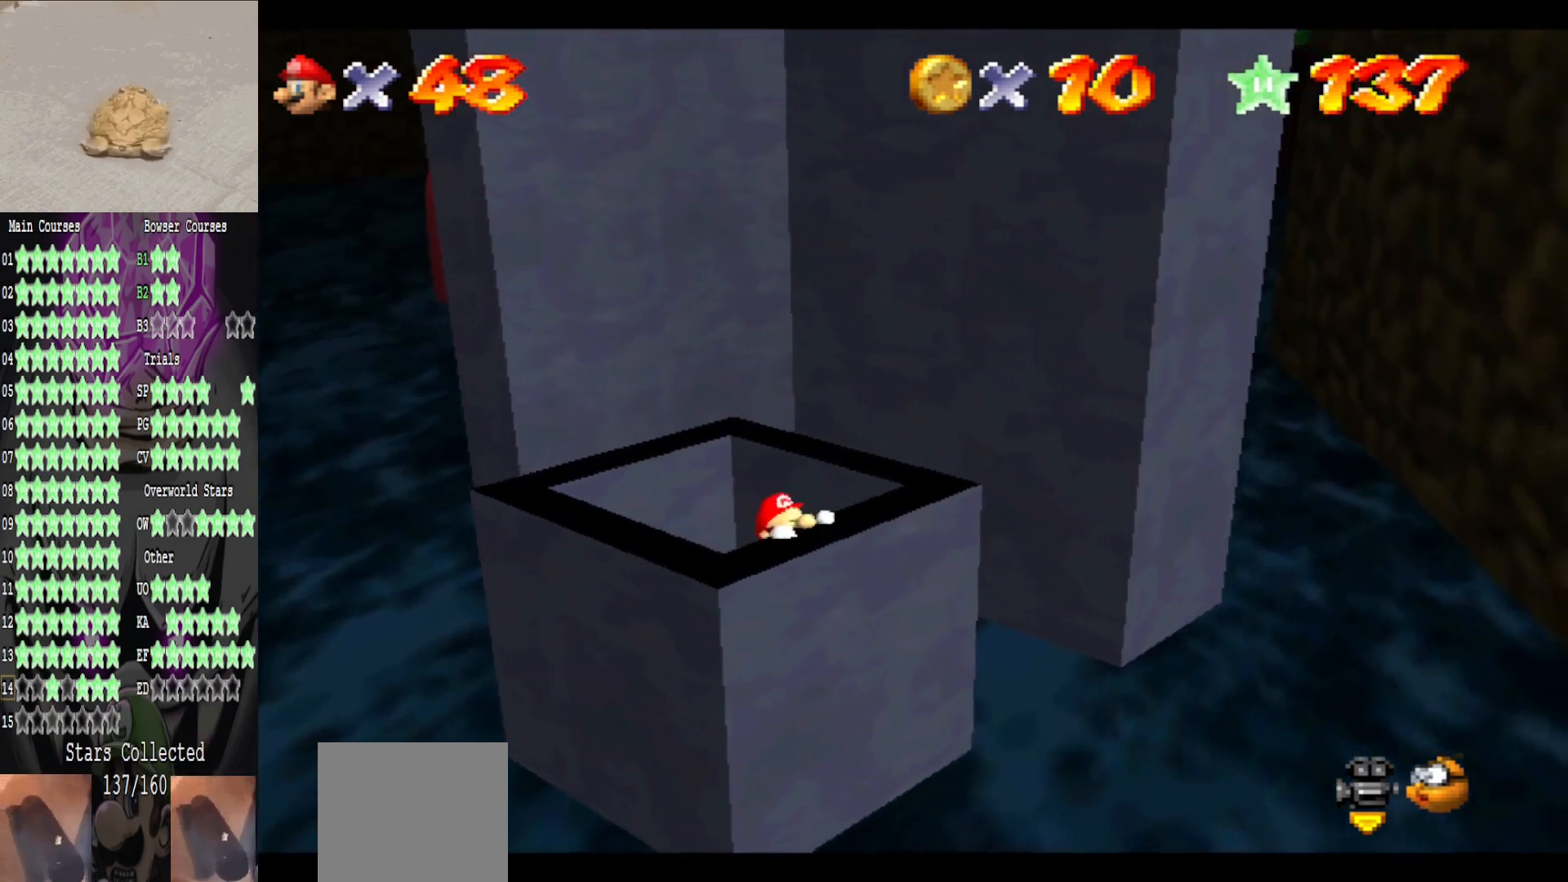
{"buttons": [], "left_stick": "center", "right_stick": "center", "events": [[160, "left_stick", "up-left"], [280, "left_stick", "center"]]}
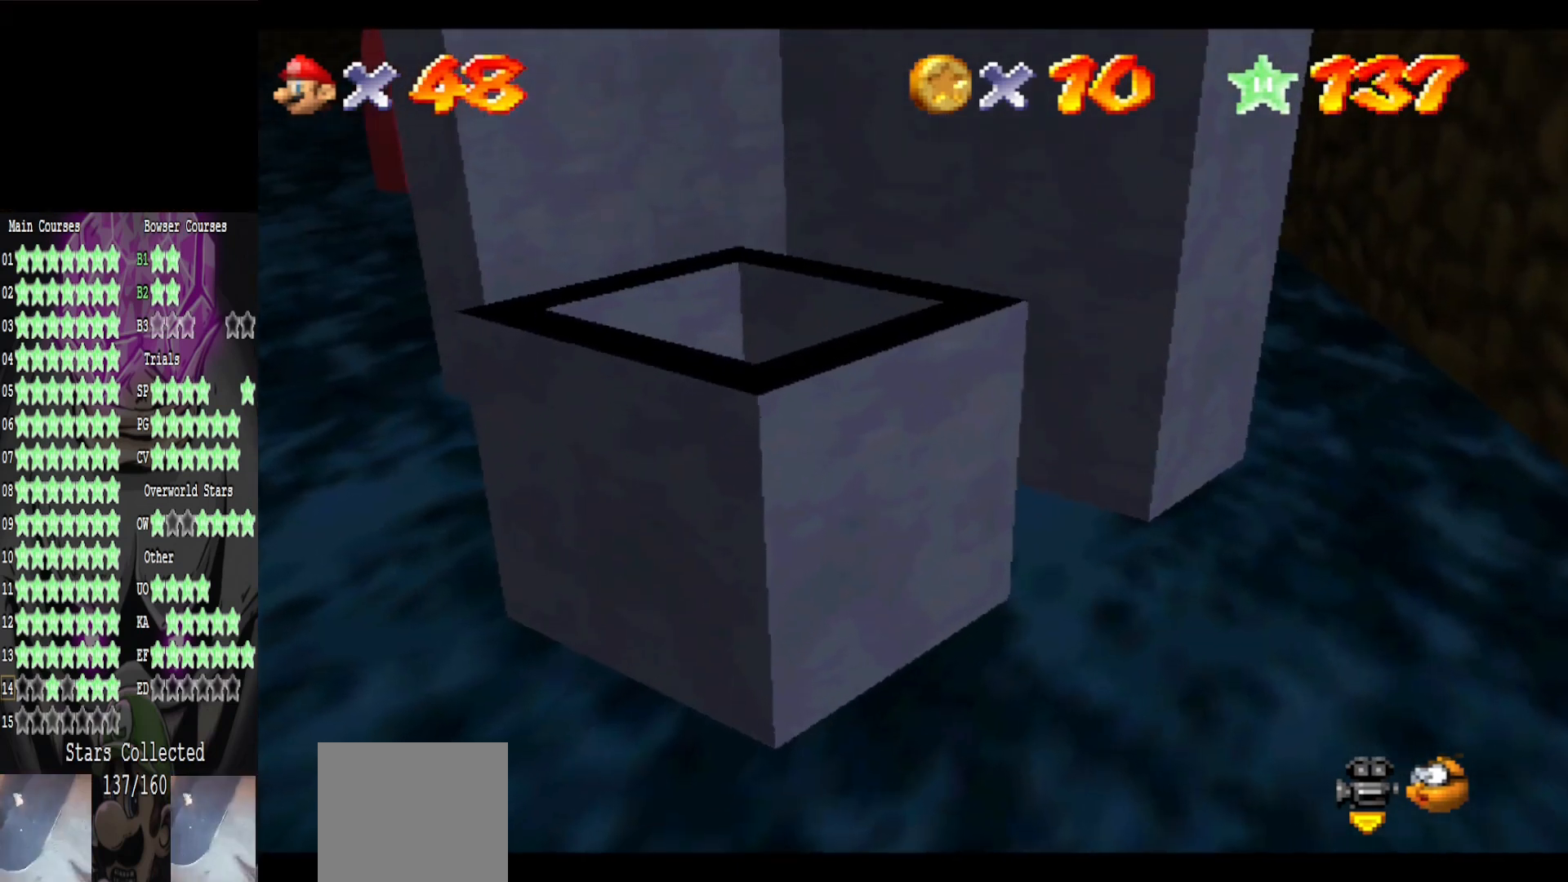
{"buttons": [], "left_stick": "up", "right_stick": "center", "events": [[400, "left_stick", "up"]]}
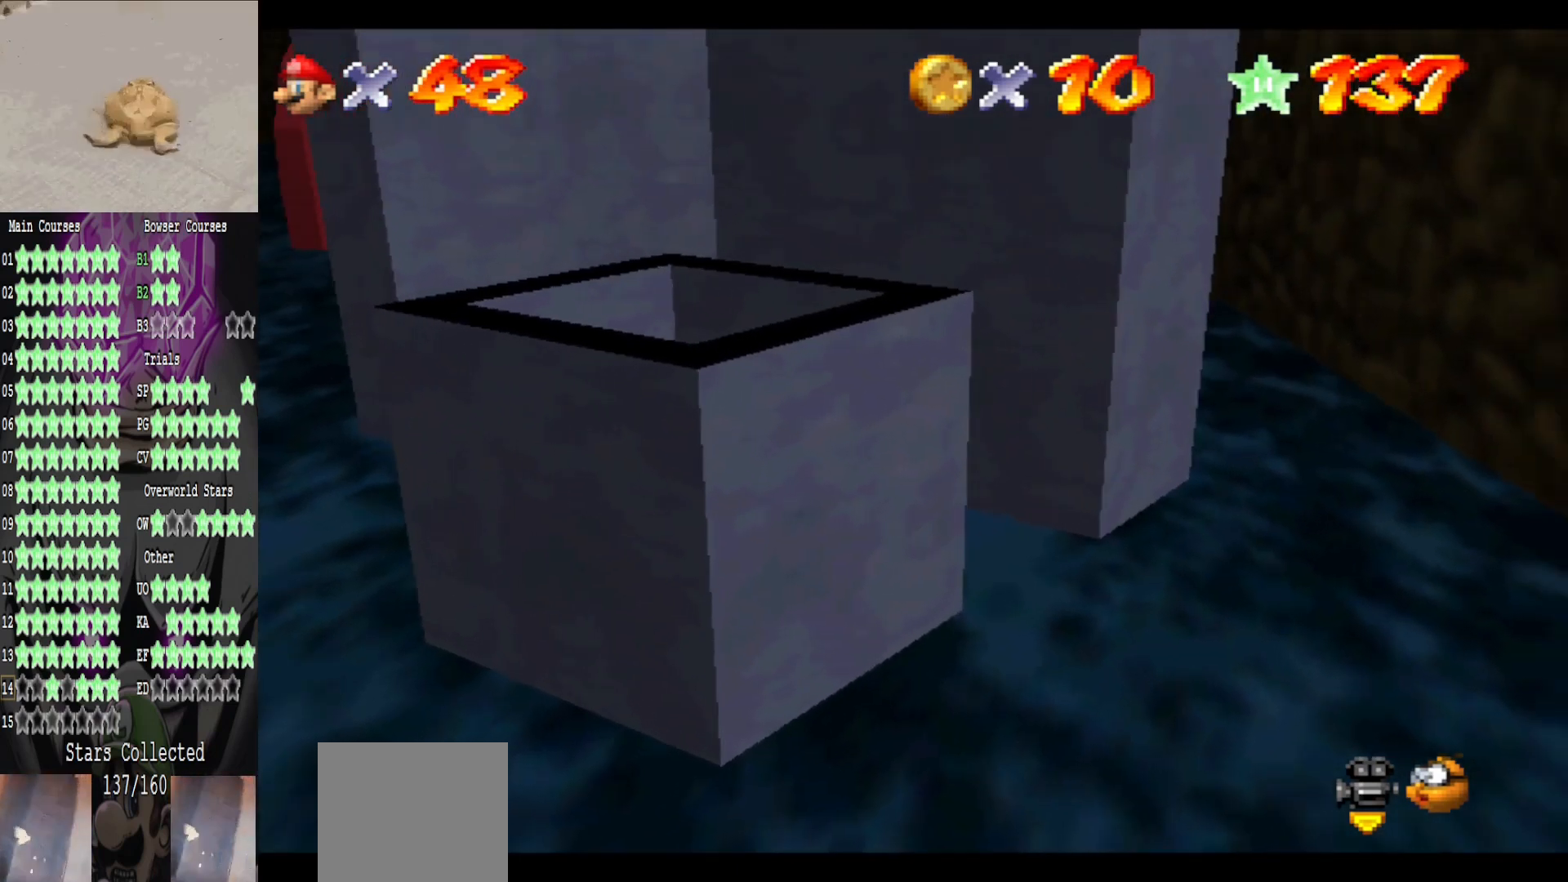
{"buttons": [], "left_stick": "down-left", "right_stick": "center", "events": [[160, "A", "down"], [160, "left_stick", "center"], [320, "A", "up"], [400, "left_stick", "down-left"]]}
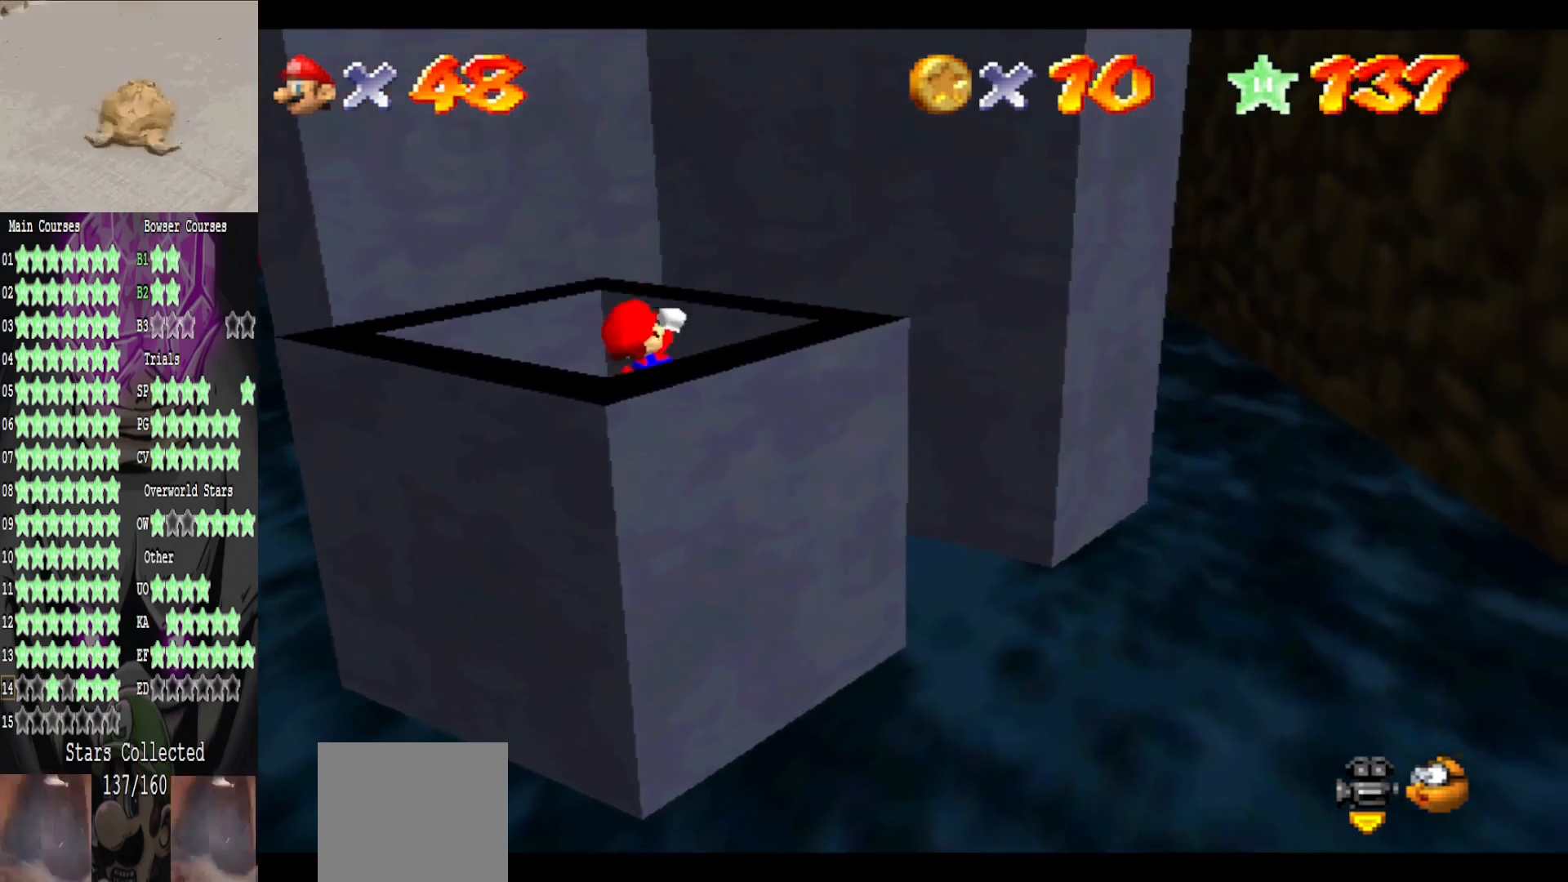
{"buttons": [], "left_stick": "up", "right_stick": "center", "events": [[160, "left_stick", "center"], [360, "left_stick", "up"]]}
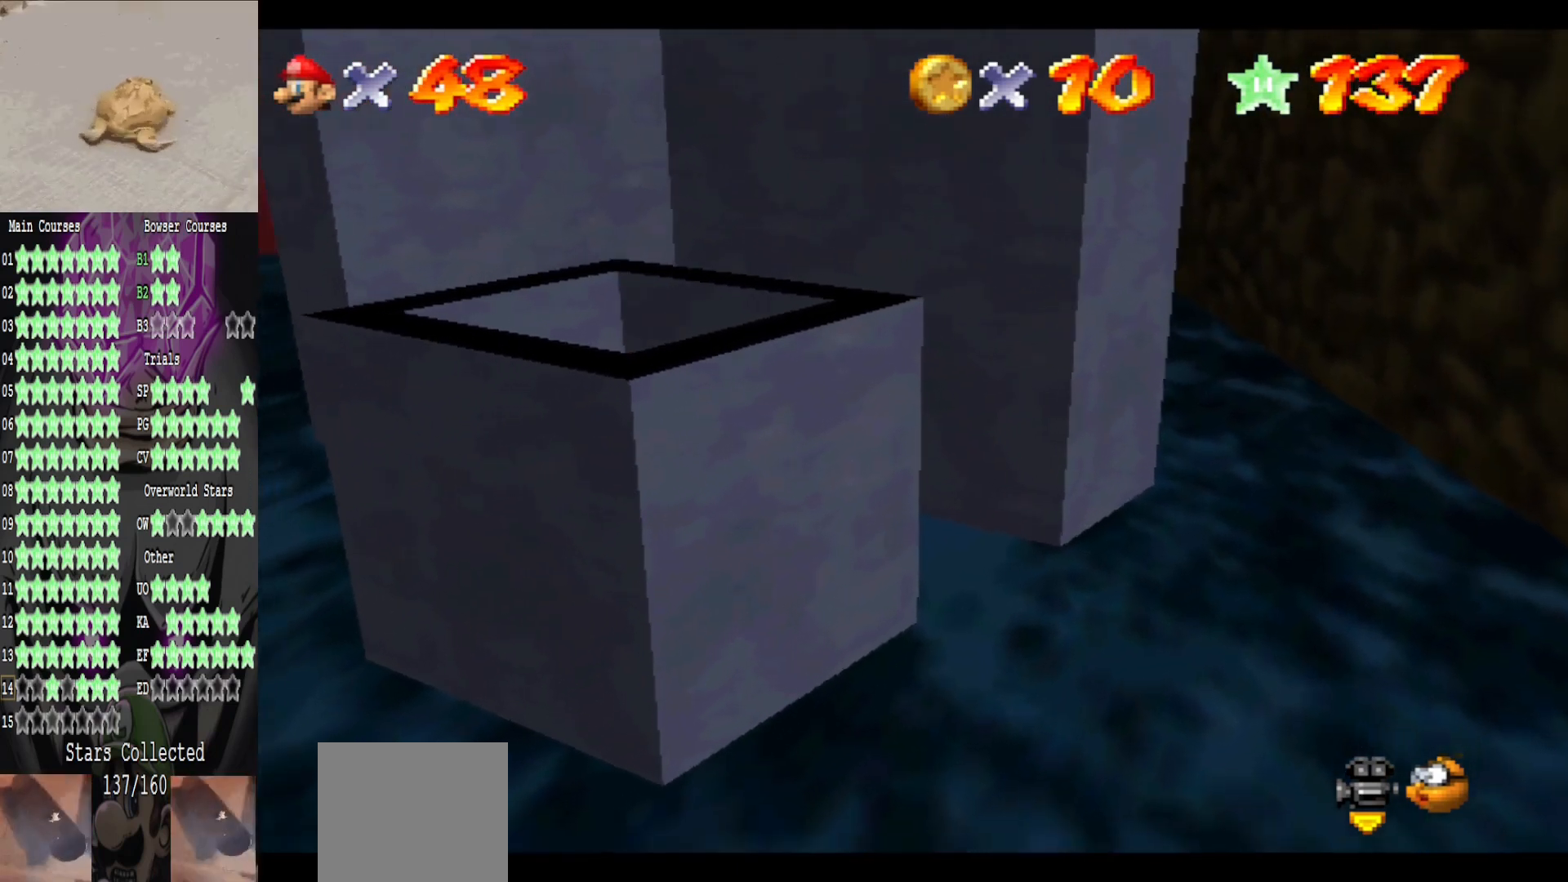
{"buttons": [], "left_stick": "center", "right_stick": "center", "events": [[80, "A", "down"], [80, "left_stick", "center"], [200, "A", "up"], [320, "left_stick", "down"], [480, "left_stick", "center"]]}
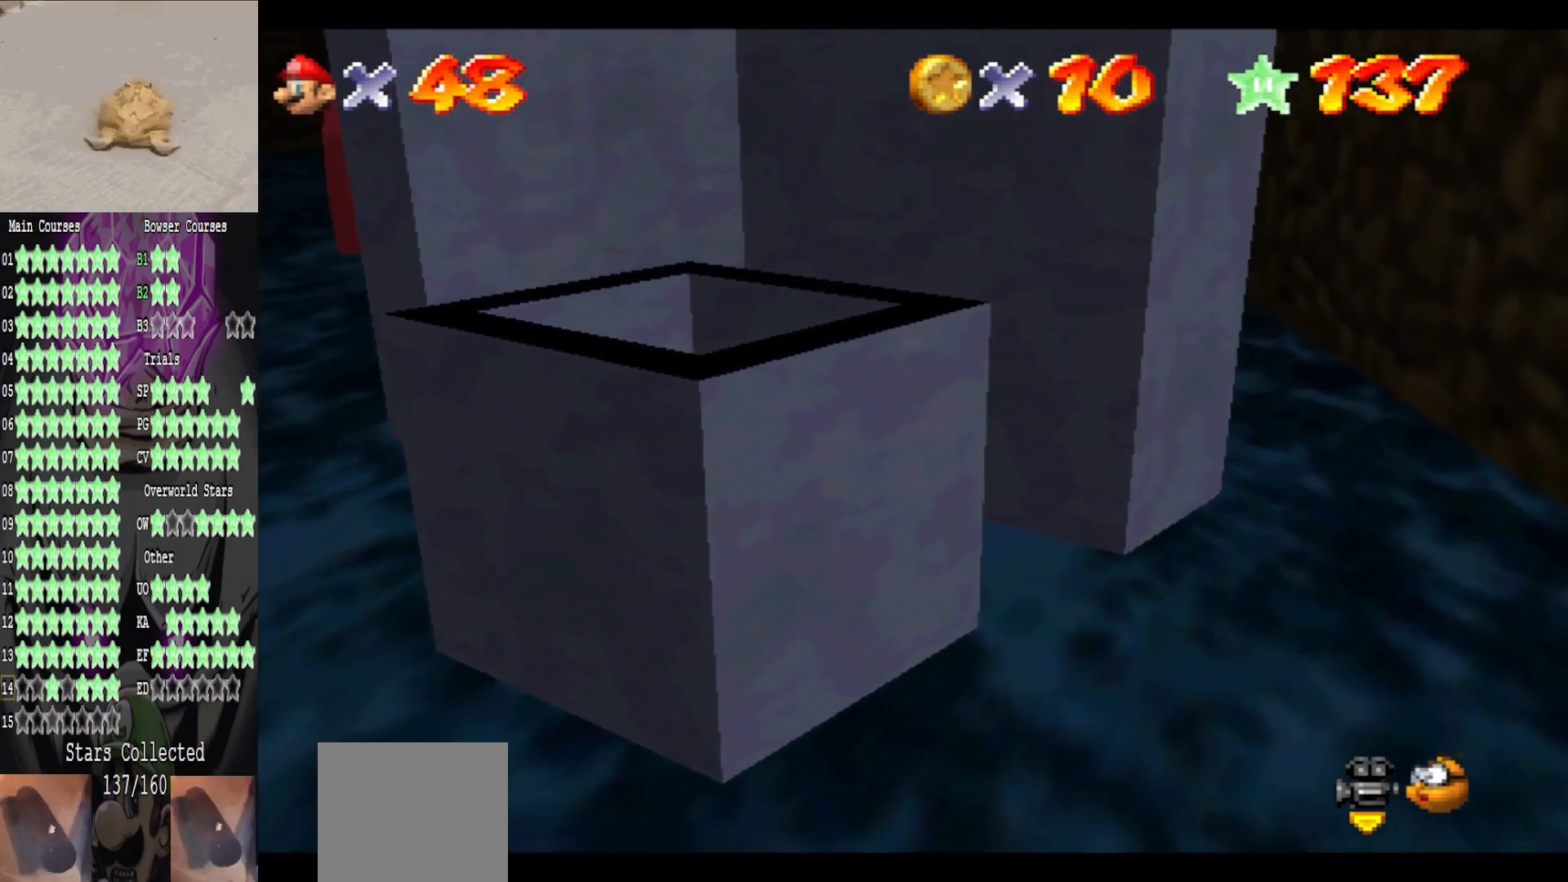
{"buttons": ["A"], "left_stick": "center", "right_stick": "center", "events": [[280, "left_stick", "up"], [400, "A", "down"], [440, "left_stick", "center"]]}
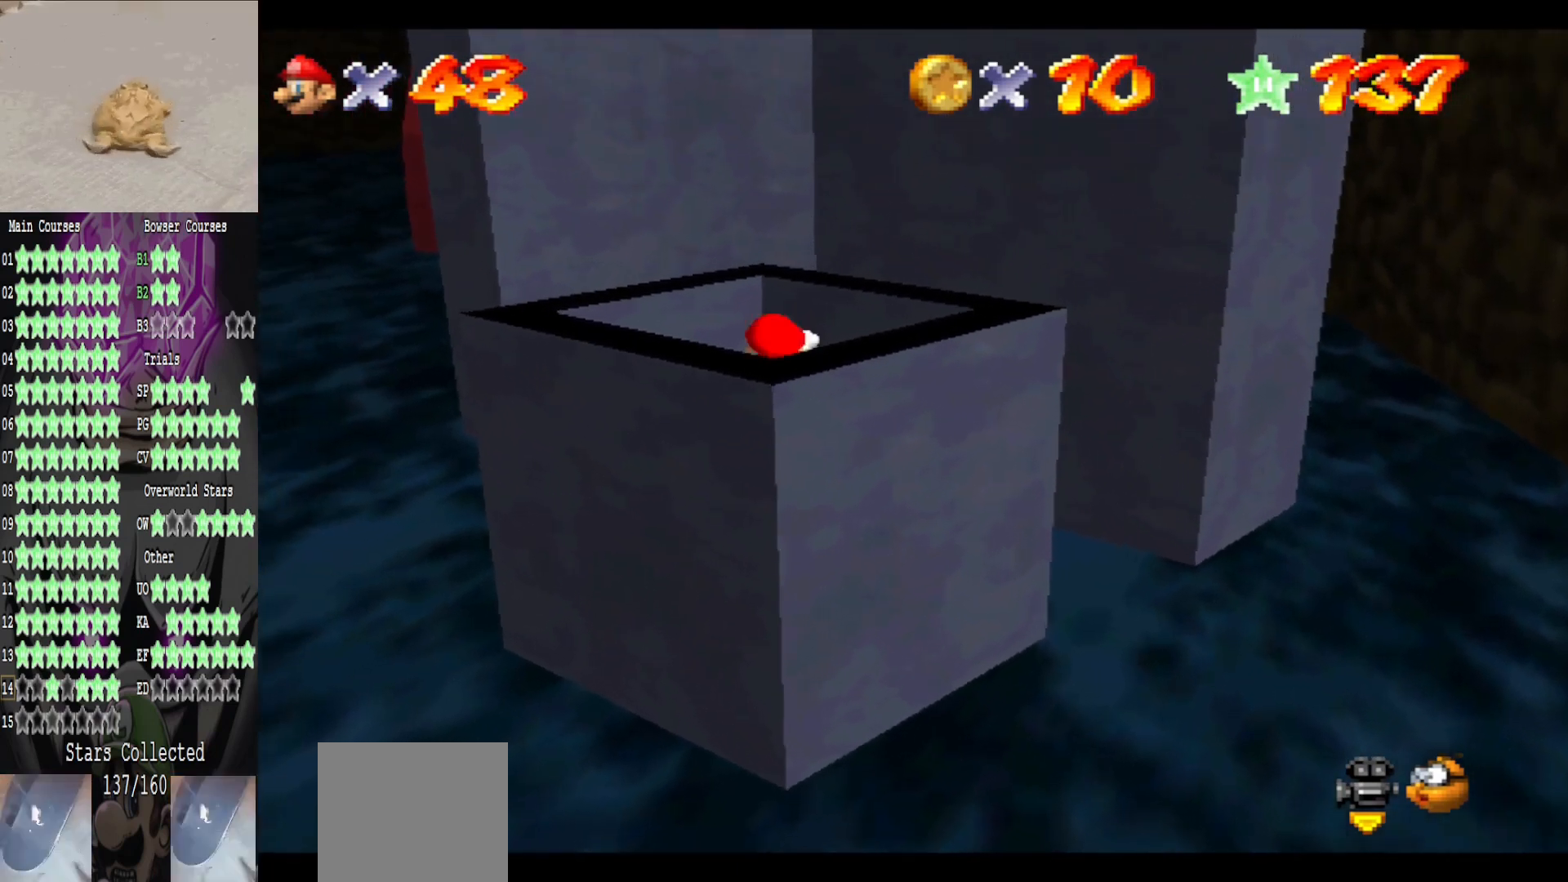
{"buttons": [], "left_stick": "center", "right_stick": "center", "events": [[40, "A", "up"], [160, "left_stick", "down"], [440, "left_stick", "center"]]}
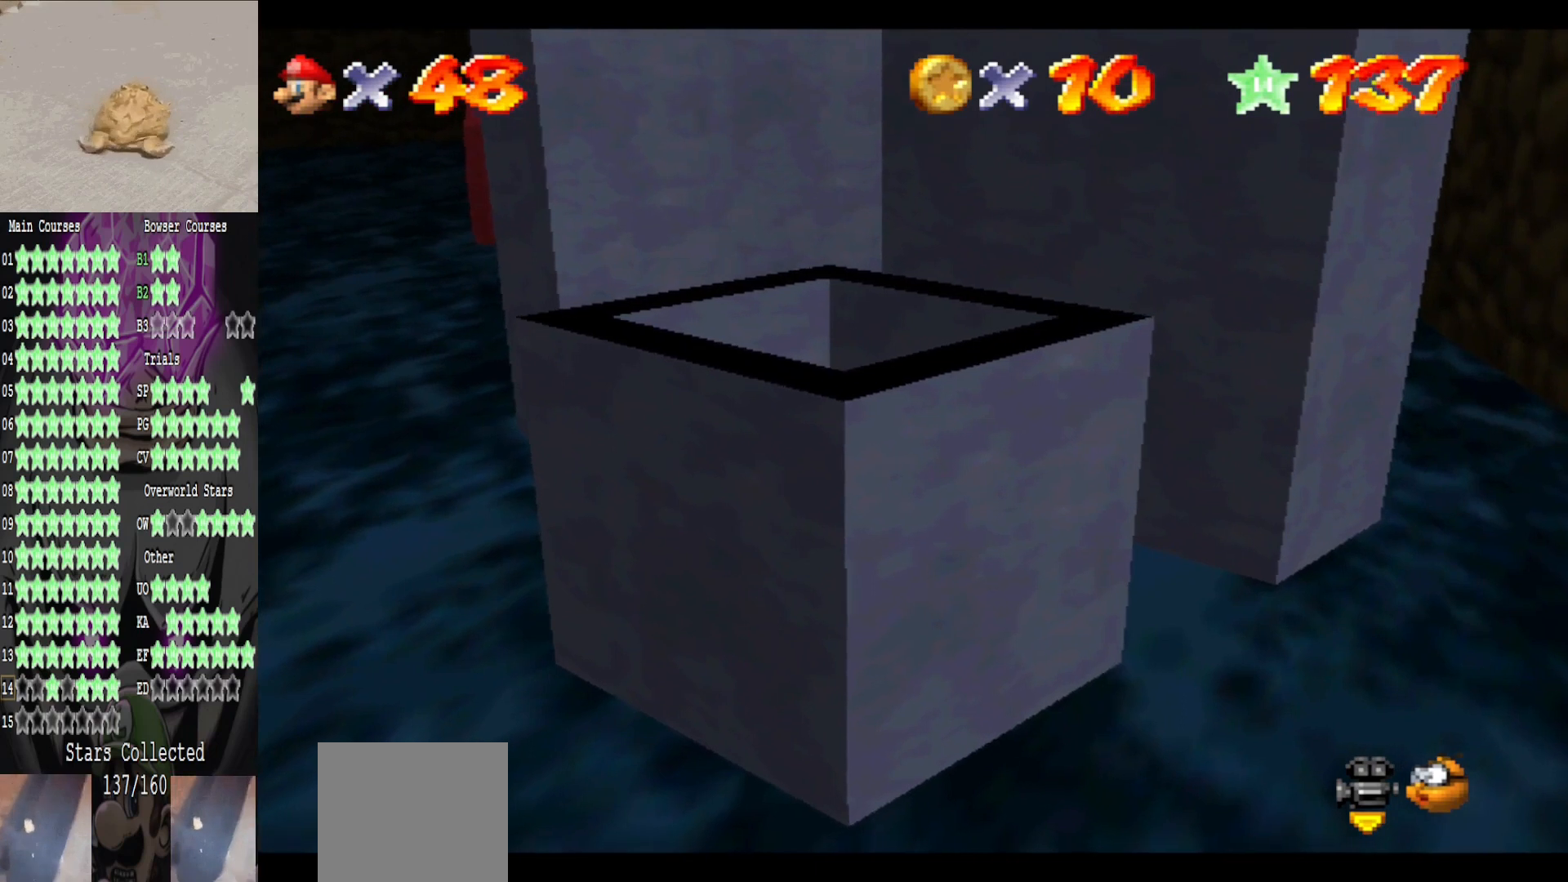
{"buttons": [], "left_stick": "down", "right_stick": "center", "events": [[80, "left_stick", "up"], [160, "A", "down"], [240, "left_stick", "center"], [320, "A", "up"], [360, "left_stick", "down"]]}
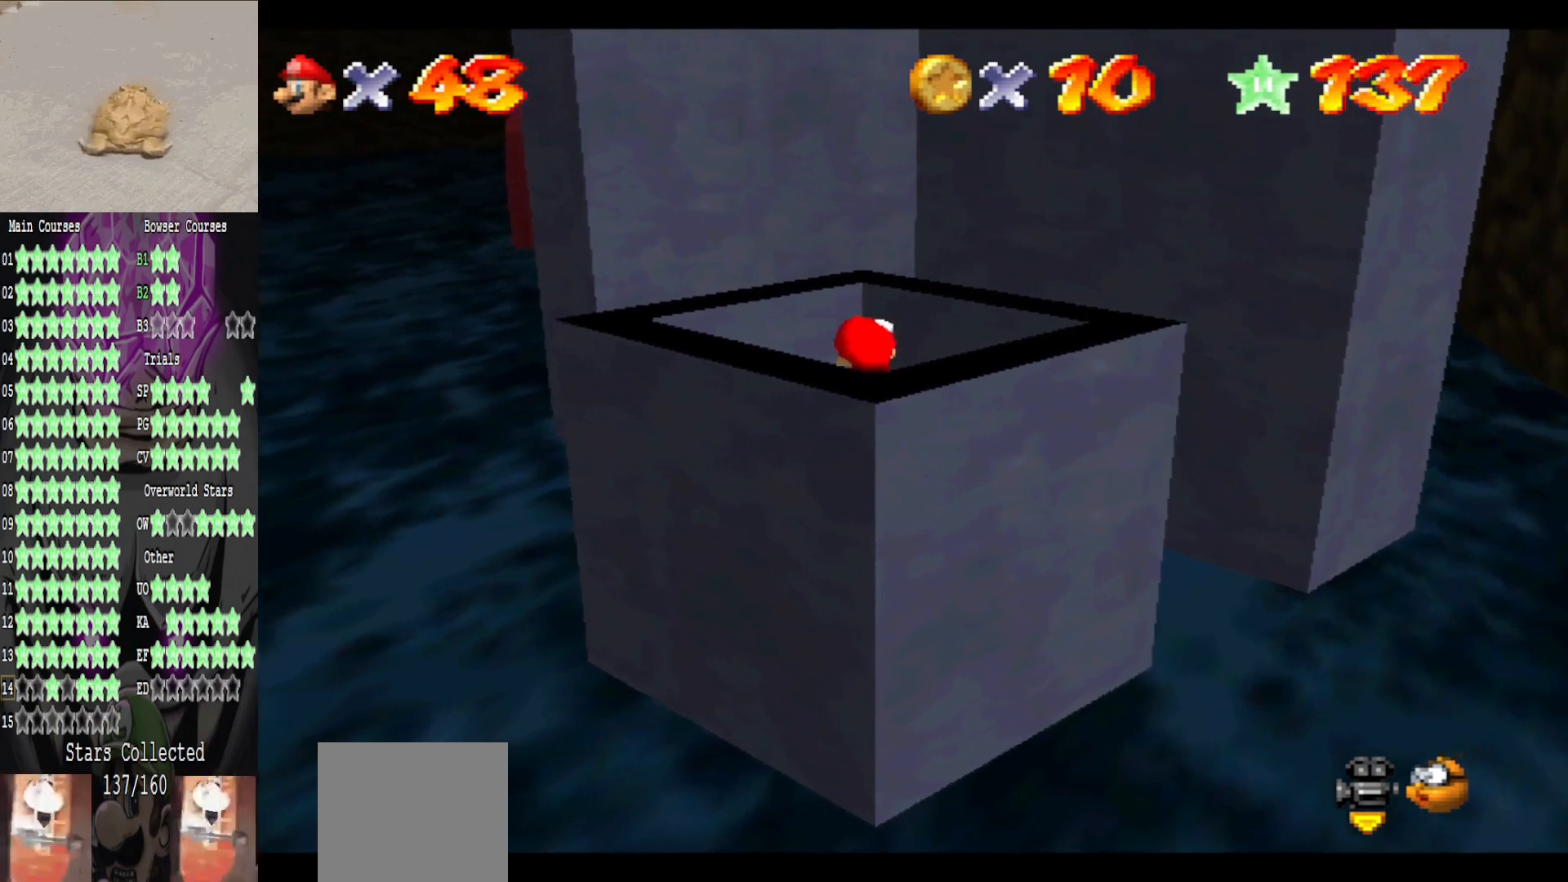
{"buttons": [], "left_stick": "center", "right_stick": "center", "events": [[160, "left_stick", "center"]]}
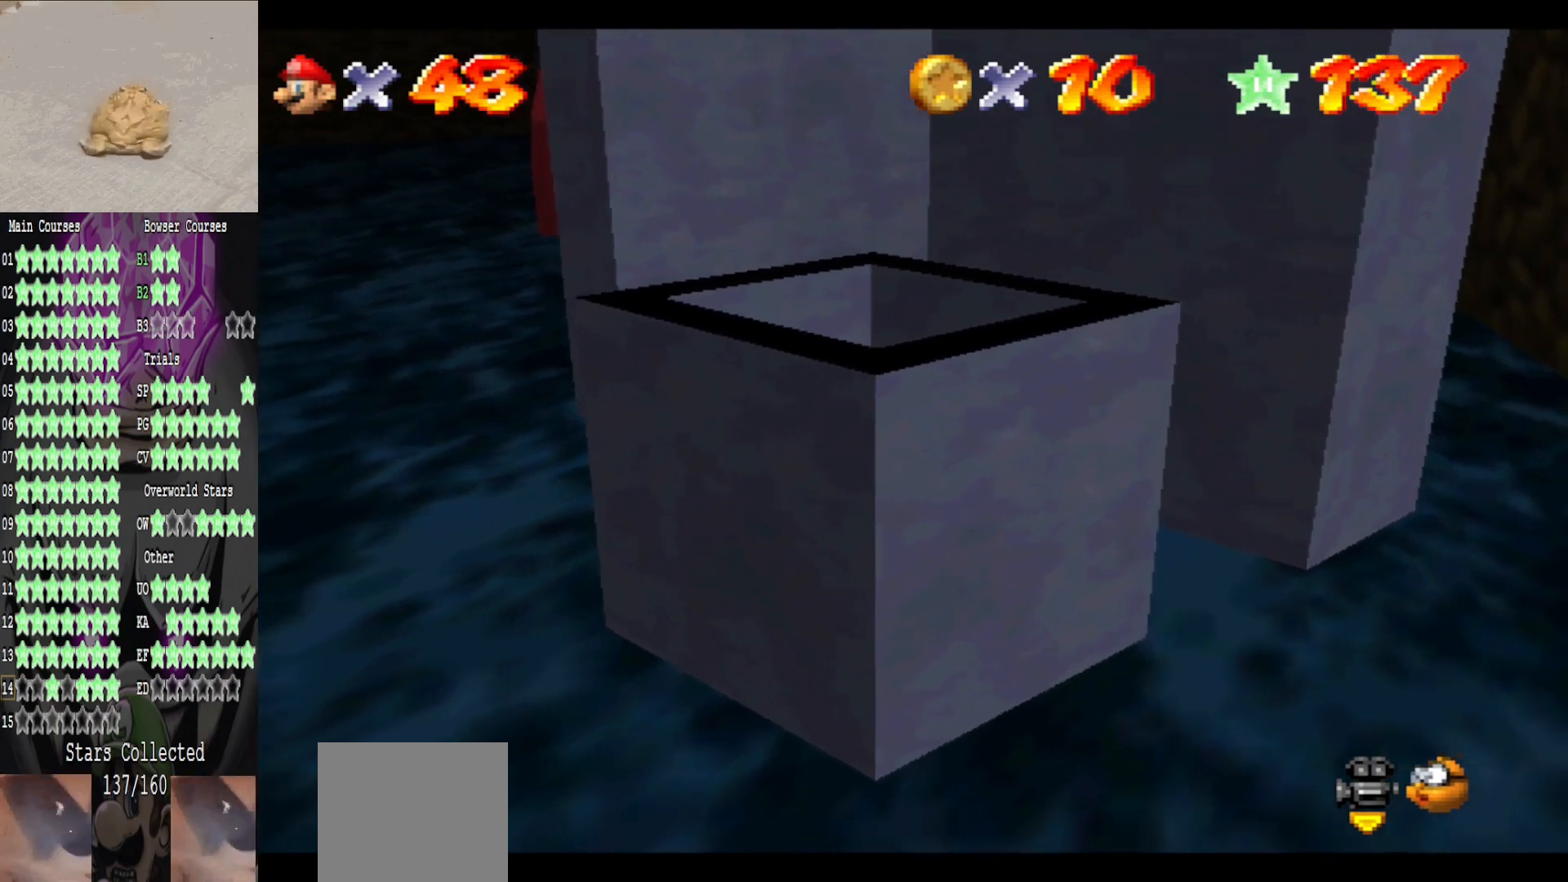
{"buttons": [], "left_stick": "down-right", "right_stick": "center", "events": [[40, "A", "down"], [160, "A", "up"], [240, "left_stick", "down-right"]]}
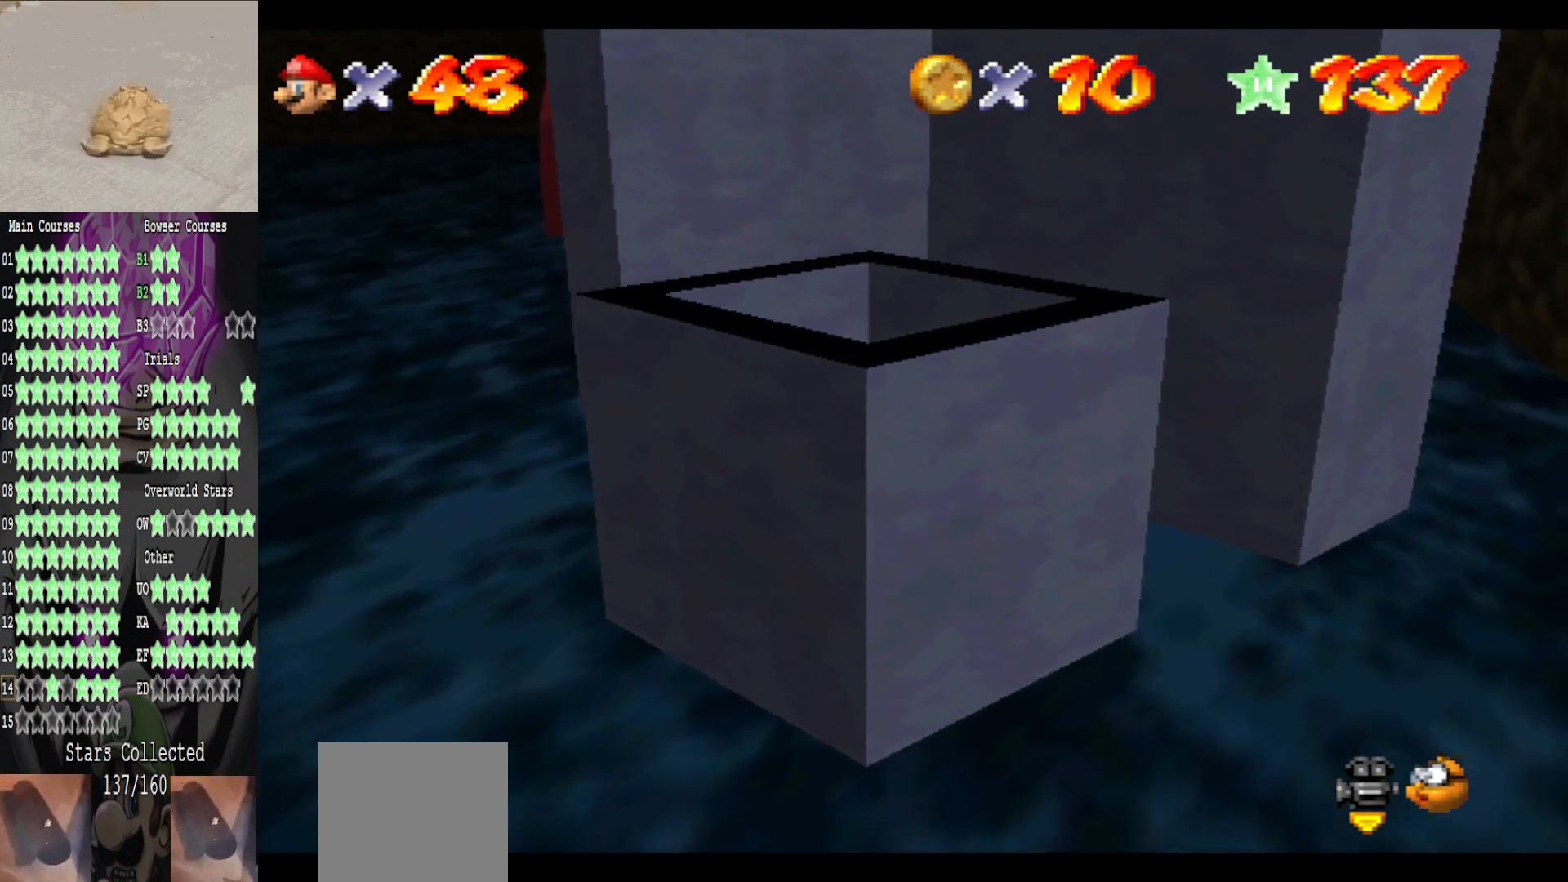
{"buttons": [], "left_stick": "center", "right_stick": "center", "events": [[80, "left_stick", "center"]]}
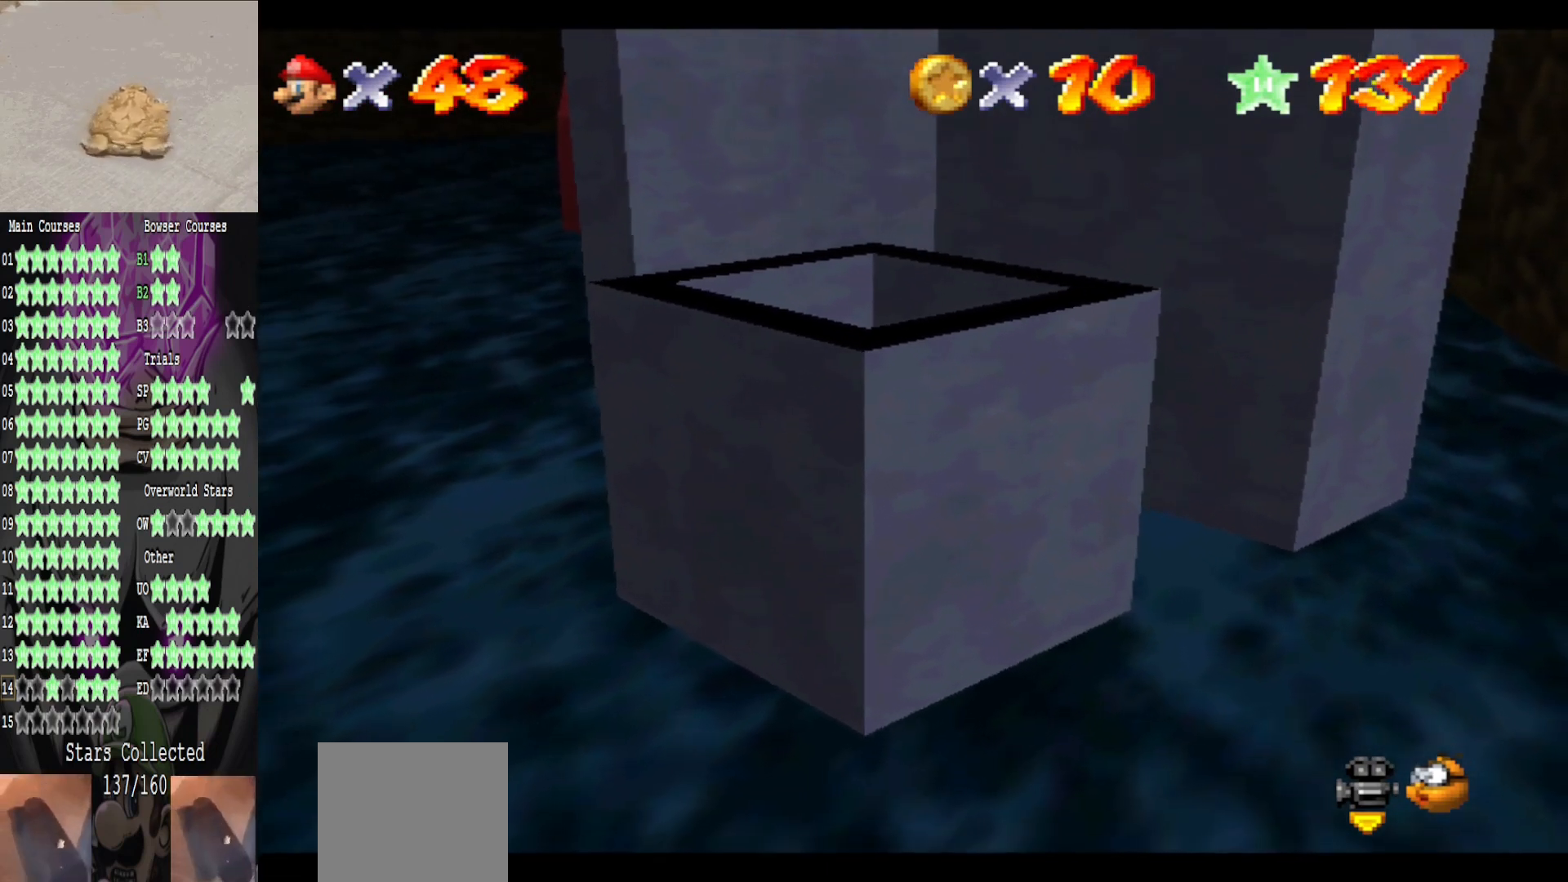
{"buttons": ["A", "B"], "left_stick": "center", "right_stick": "center", "events": [[160, "A", "down"], [480, "B", "down"]]}
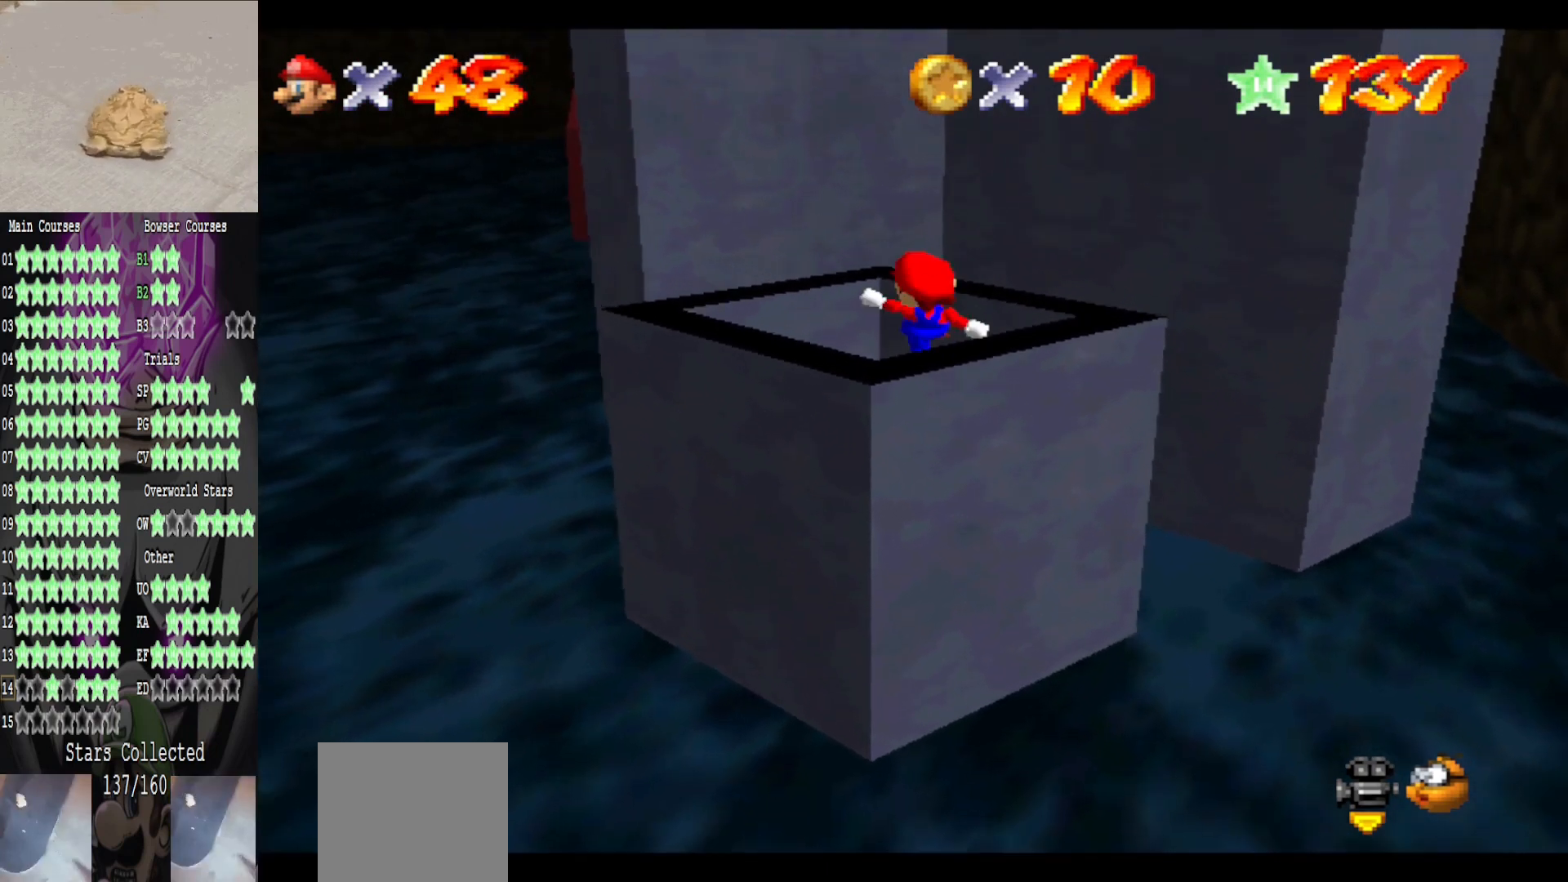
{"buttons": [], "left_stick": "center", "right_stick": "center", "events": [[80, "A", "up"], [160, "B", "up"]]}
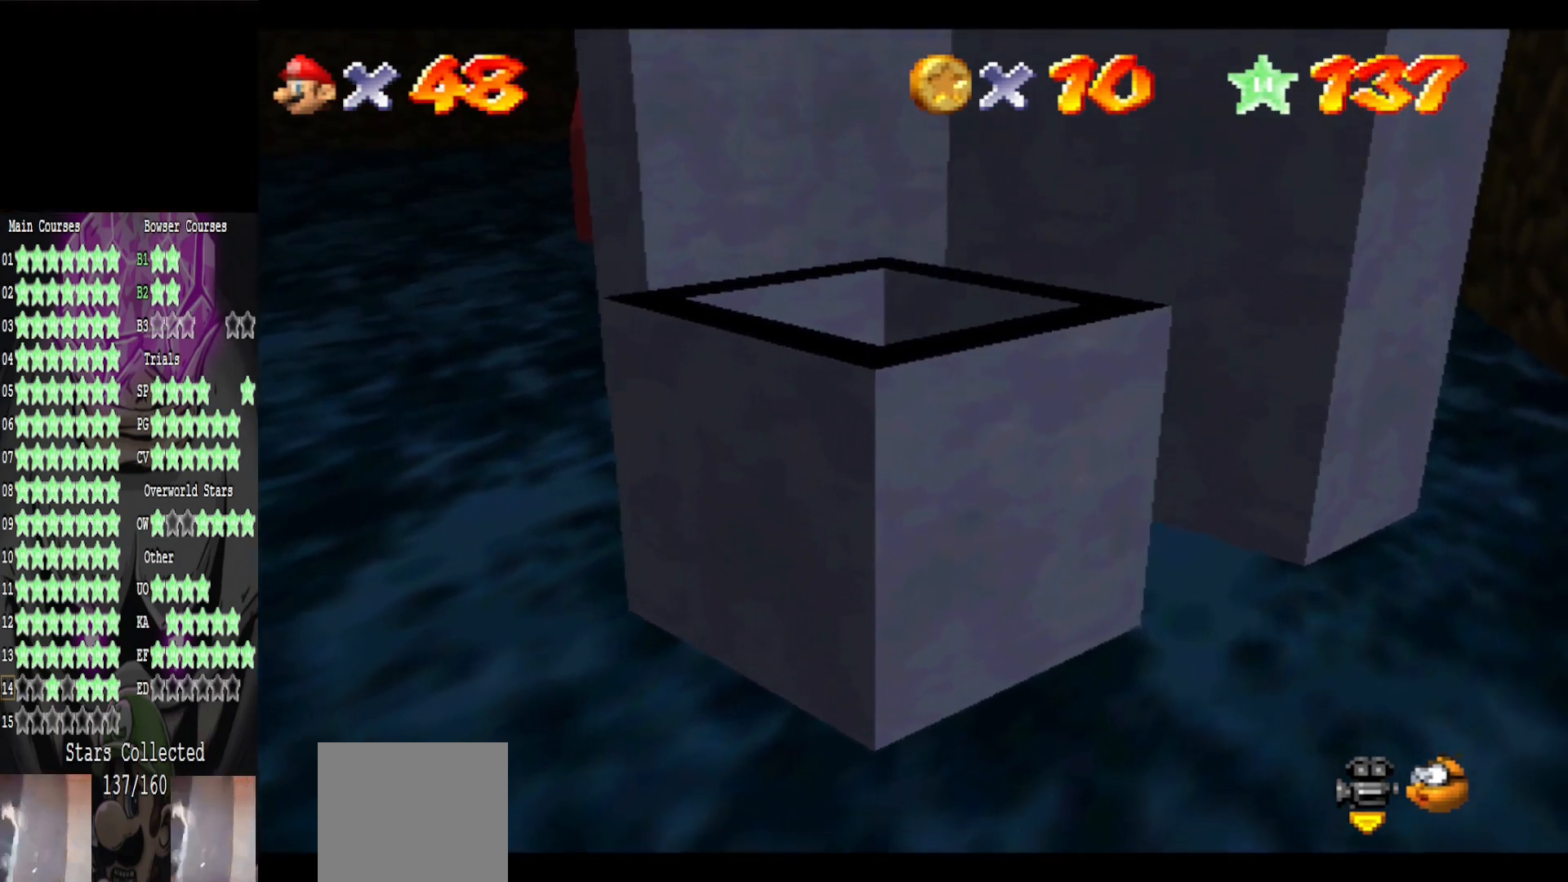
{"buttons": [], "left_stick": "up", "right_stick": "center", "events": [[40, "left_stick", "up"], [120, "A", "down"], [320, "A", "up"]]}
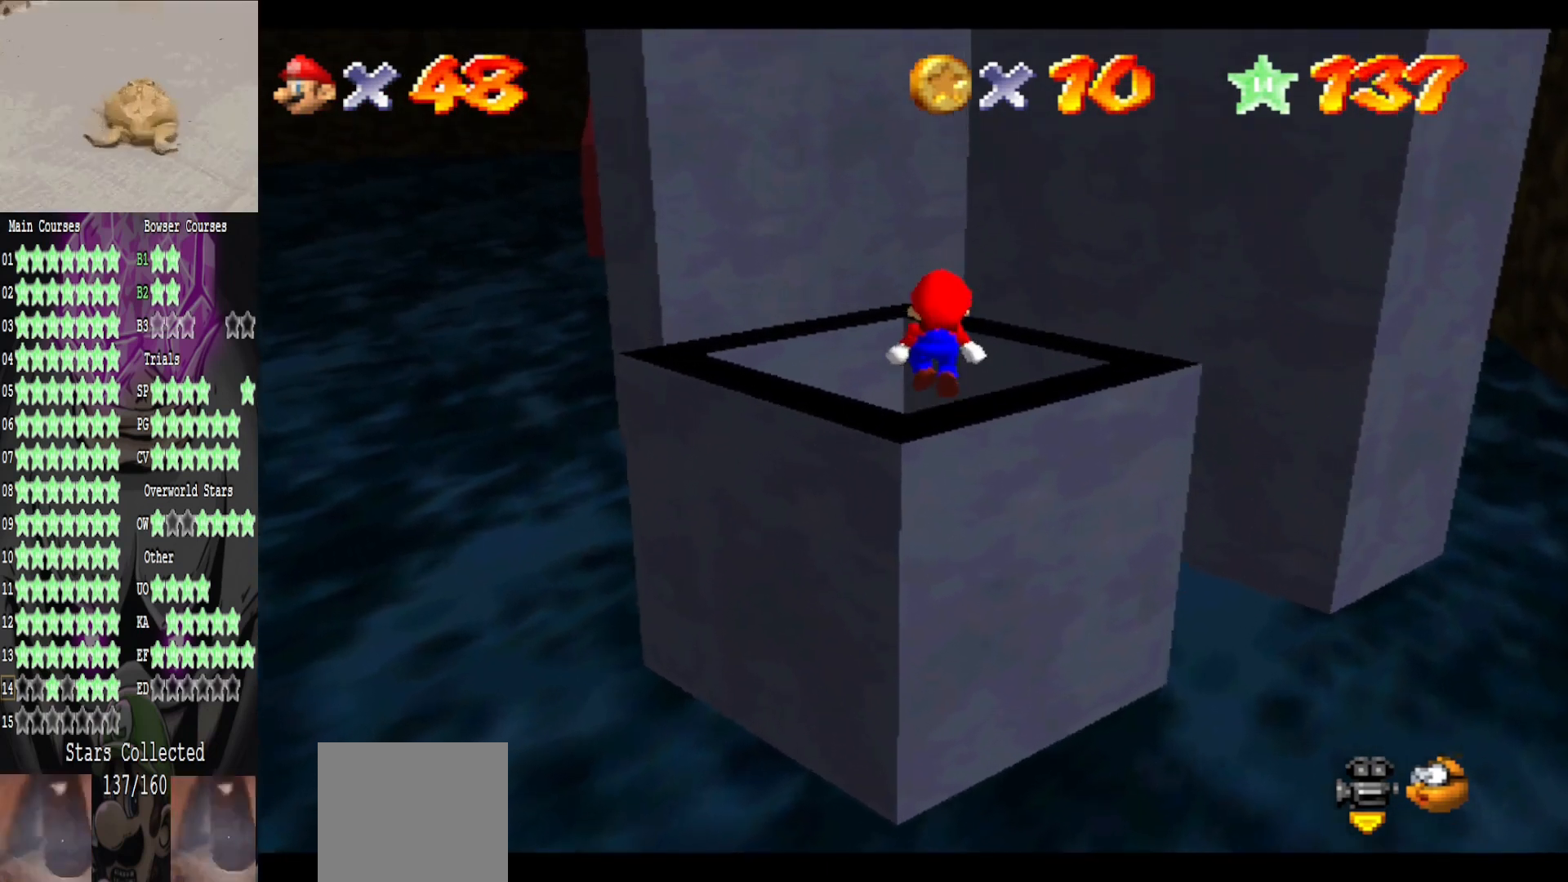
{"buttons": ["A"], "left_stick": "up-left", "right_stick": "center", "events": [[360, "A", "down"], [400, "left_stick", "up-left"]]}
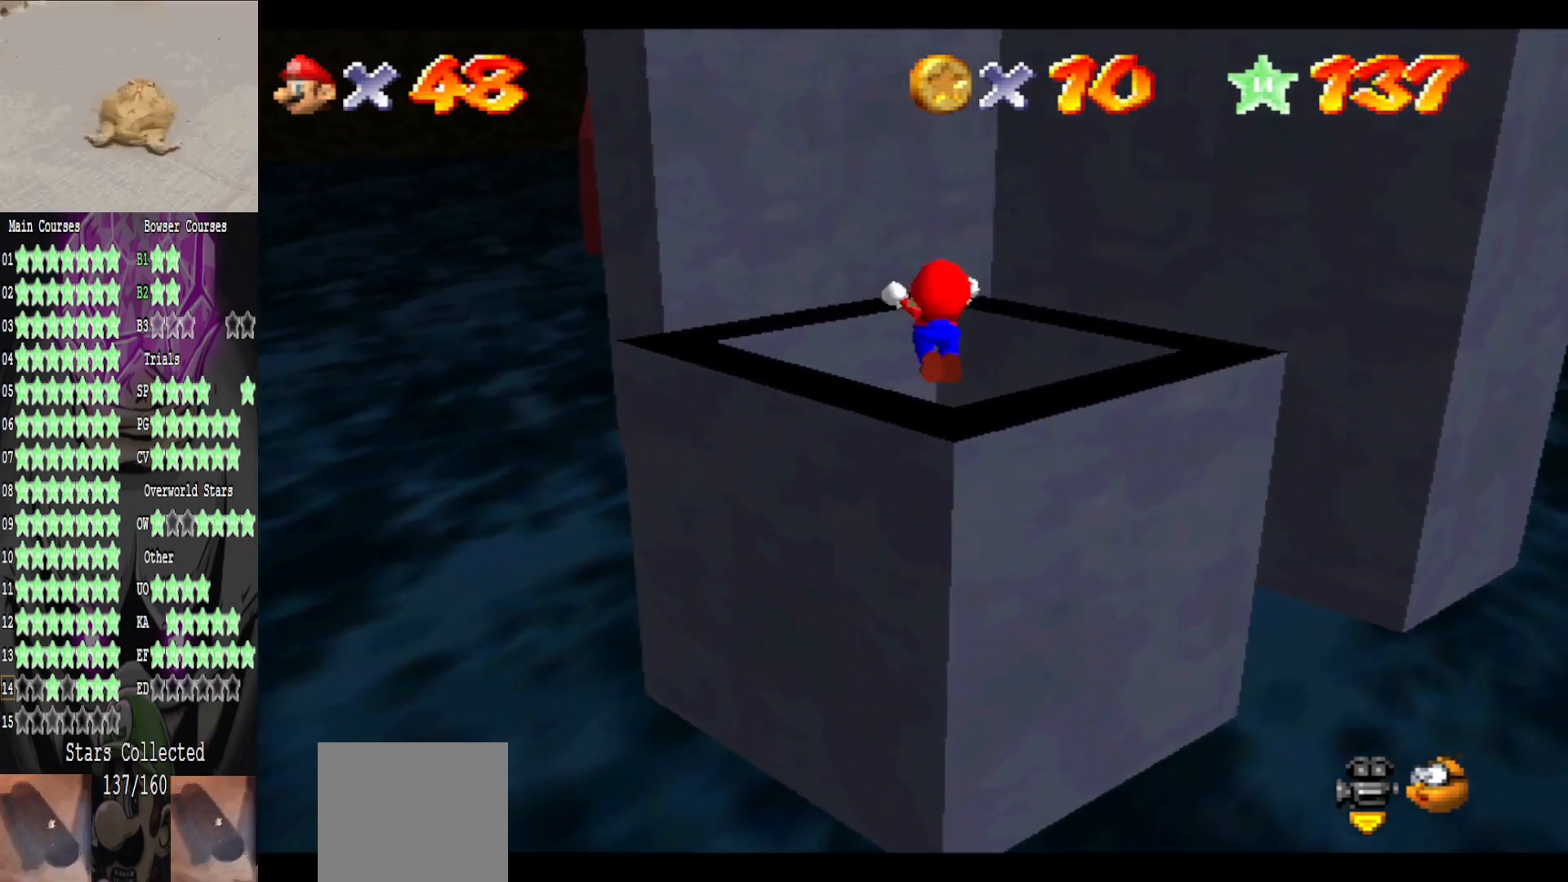
{"buttons": [], "left_stick": "up-left", "right_stick": "left", "events": [[280, "A", "up"], [440, "right_stick", "left"]]}
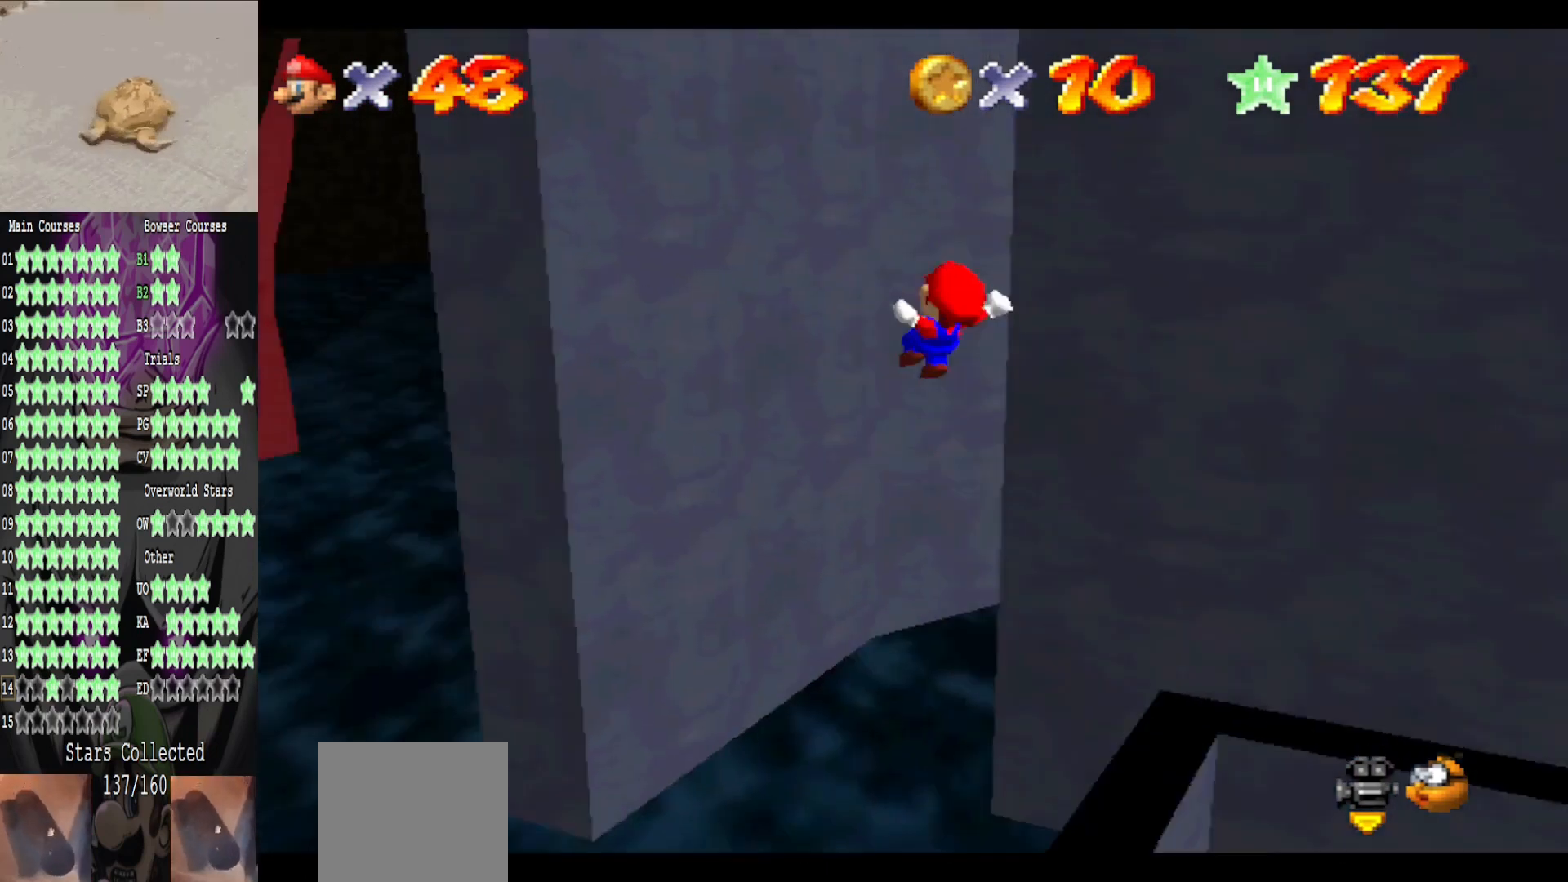
{"buttons": [], "left_stick": "left", "right_stick": "center", "events": [[80, "left_stick", "left"], [160, "right_stick", "center"]]}
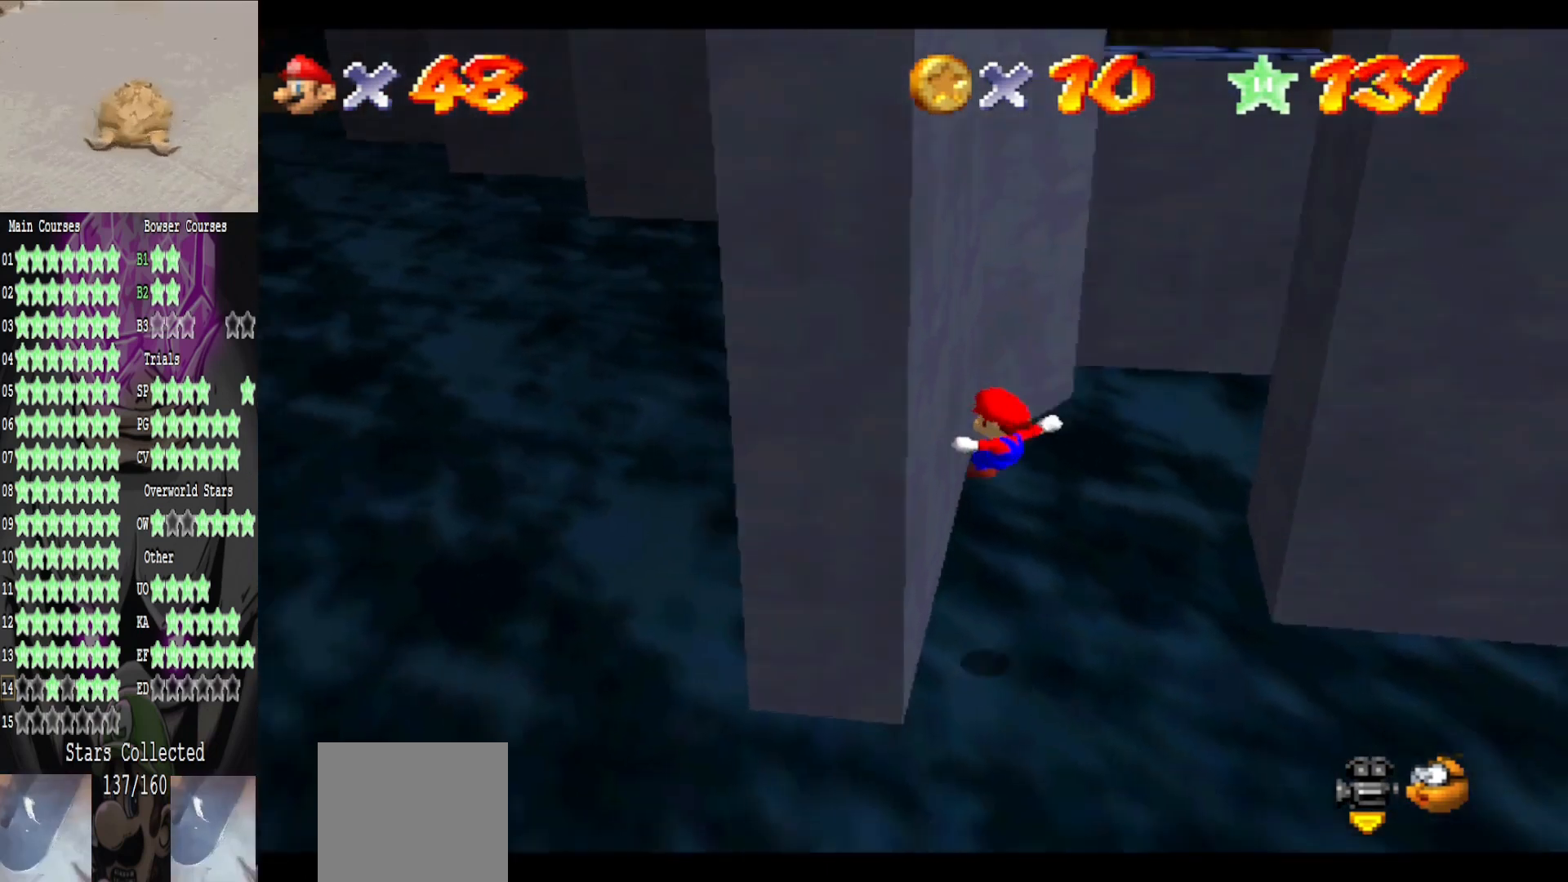
{"buttons": [], "left_stick": "up-right", "right_stick": "center", "events": [[160, "A", "down"], [200, "left_stick", "up-right"], [360, "A", "up"]]}
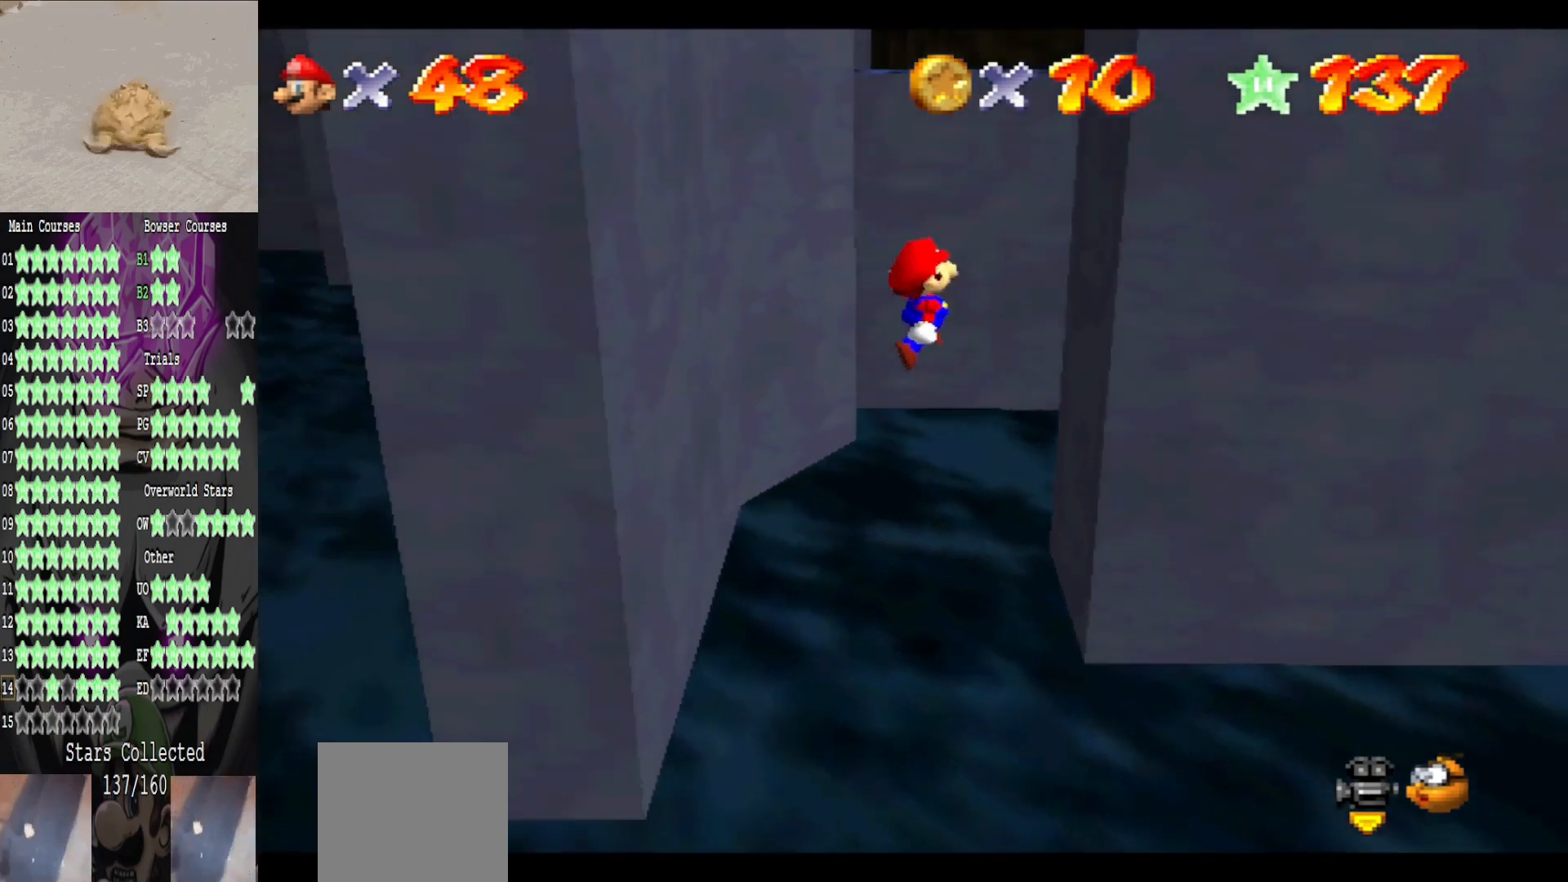
{"buttons": [], "left_stick": "down-left", "right_stick": "center", "events": [[40, "left_stick", "right"], [200, "A", "down"], [200, "left_stick", "down-left"], [400, "A", "up"]]}
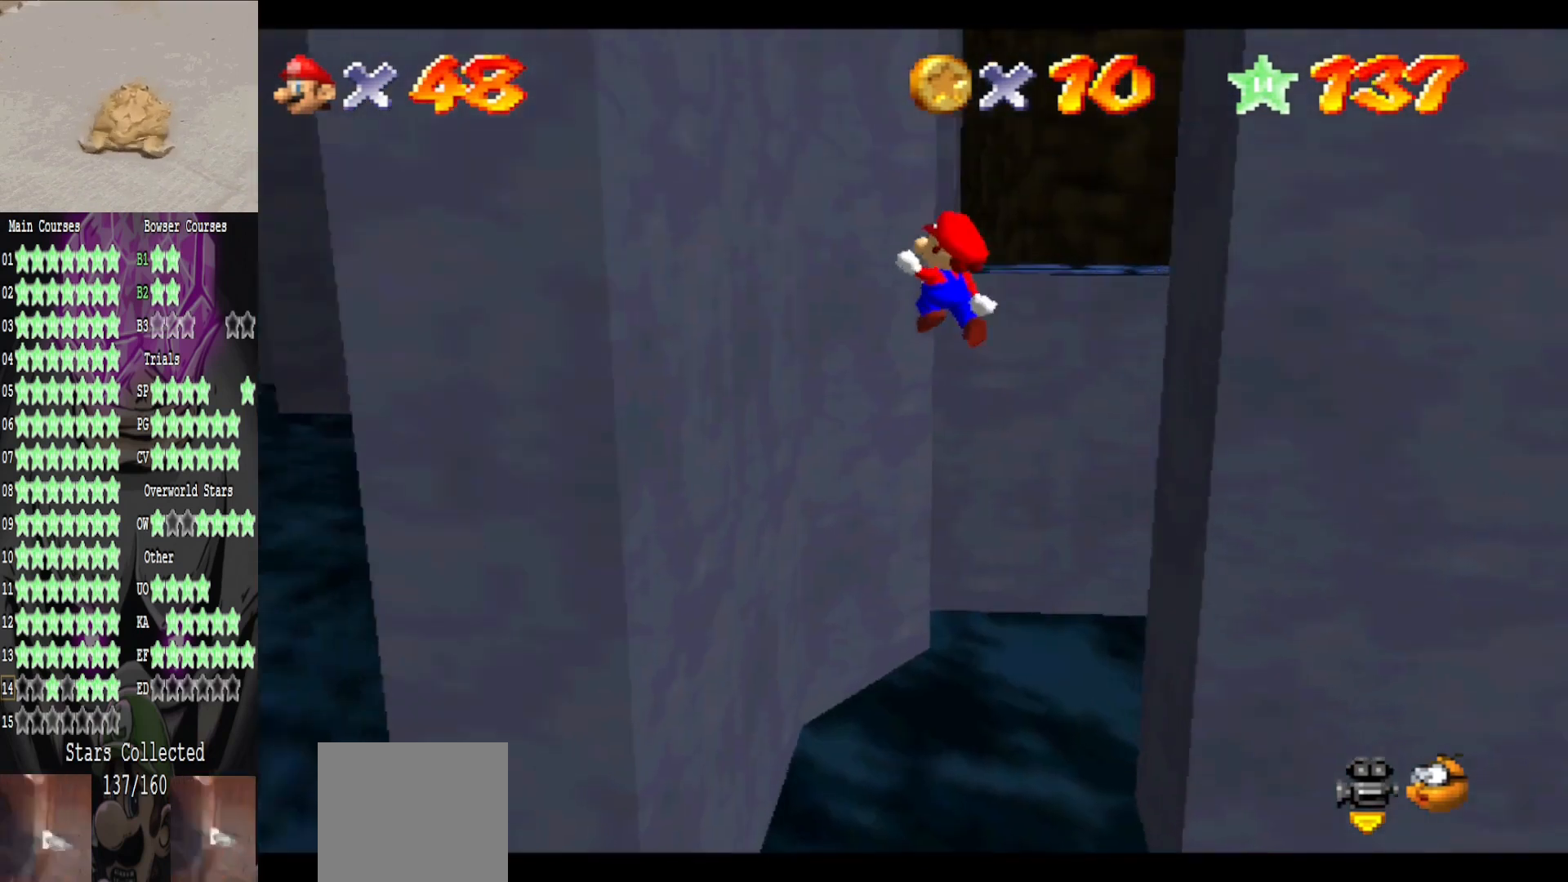
{"buttons": ["L3"], "left_stick": "down-right", "right_stick": "center", "events": [[240, "left_stick", "down"], [320, "A", "down"], [320, "L3", "down"], [360, "left_stick", "down-right"], [440, "A", "up"]]}
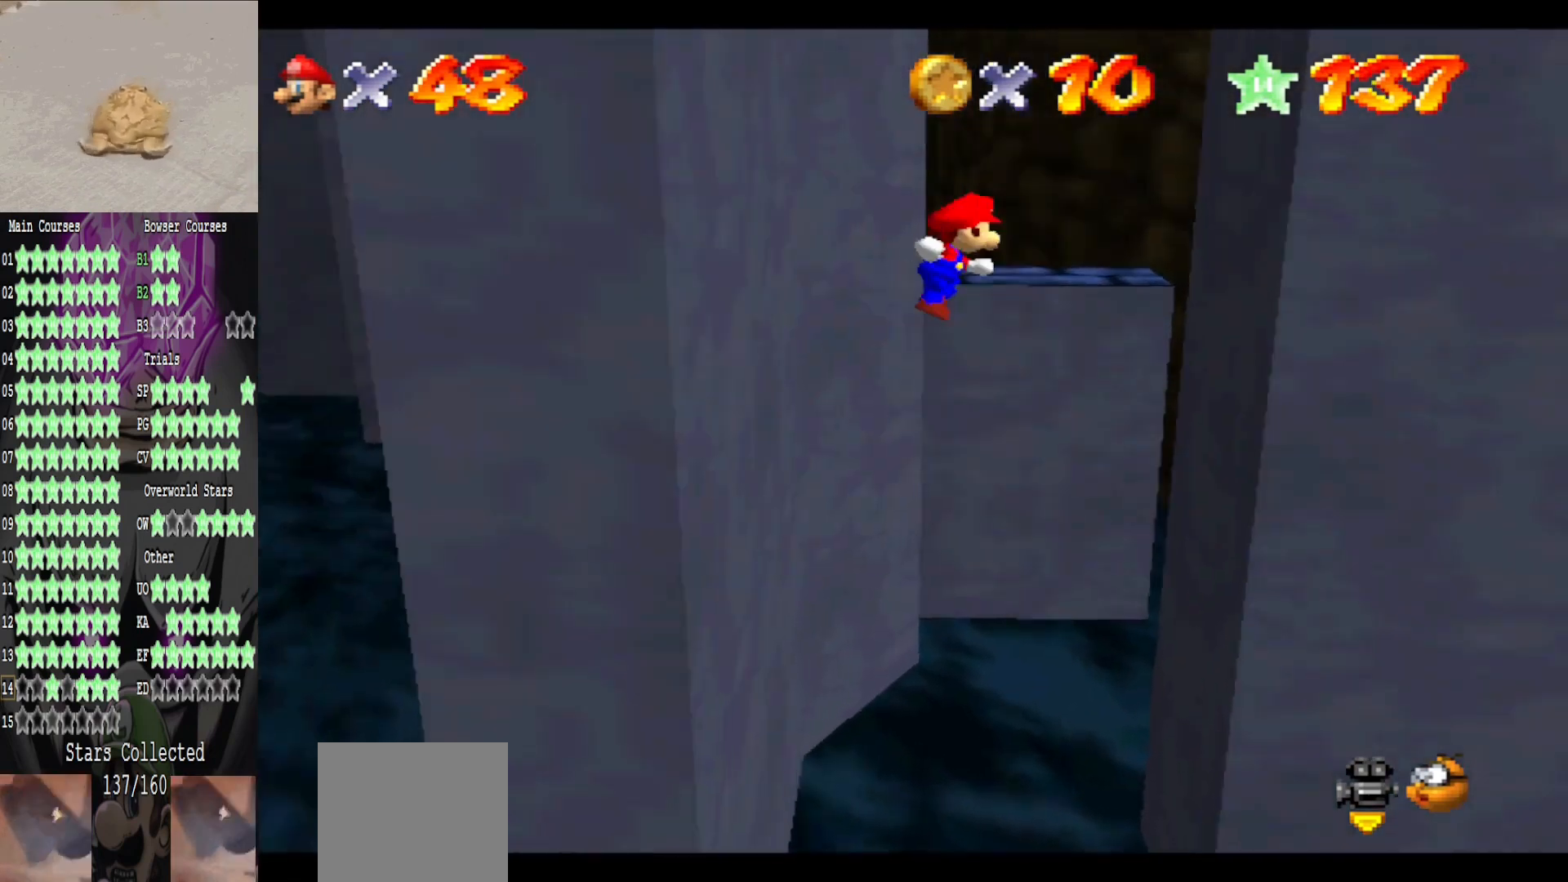
{"buttons": ["A"], "left_stick": "down-left", "right_stick": "center", "events": [[360, "L3", "up"], [400, "A", "down"], [480, "left_stick", "down-left"]]}
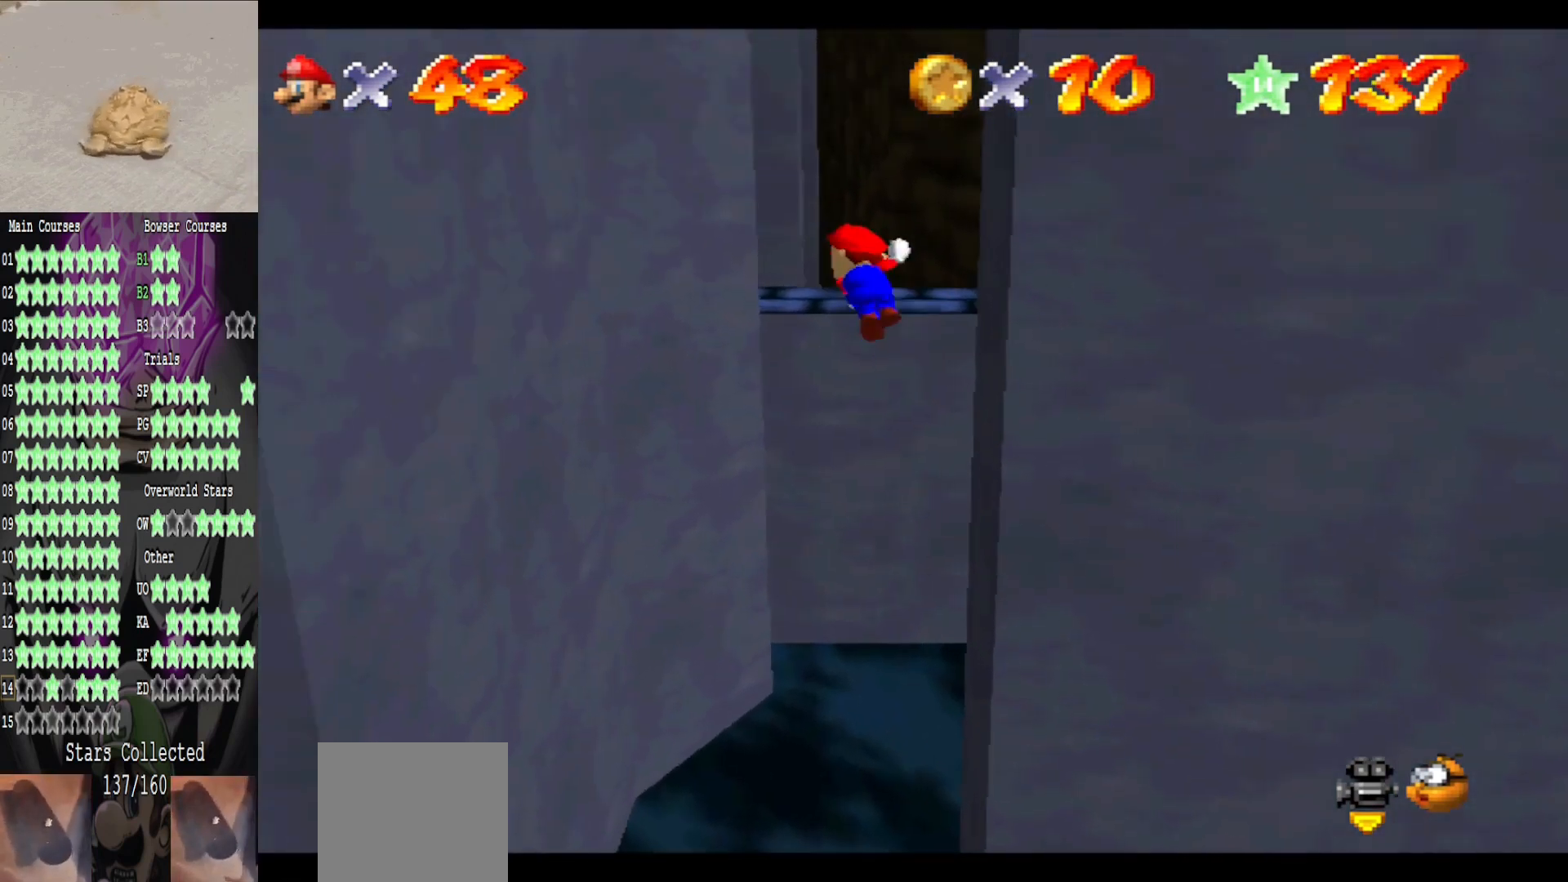
{"buttons": ["A"], "left_stick": "up-left", "right_stick": "center", "events": [[80, "A", "up"], [240, "left_stick", "up-left"], [480, "A", "down"]]}
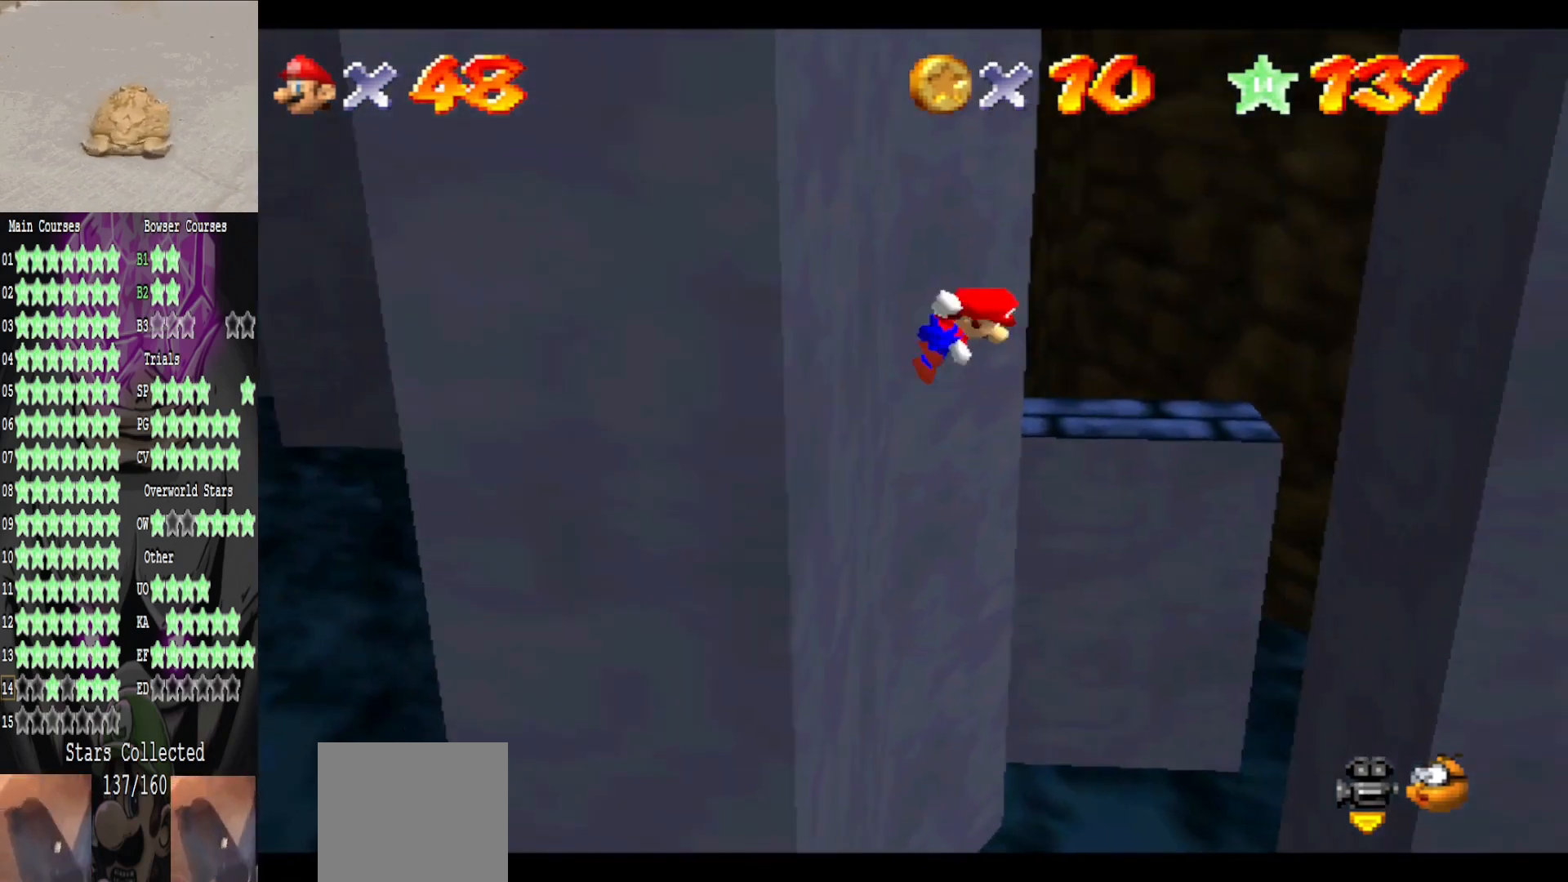
{"buttons": ["A"], "left_stick": "up-left", "right_stick": "center", "events": []}
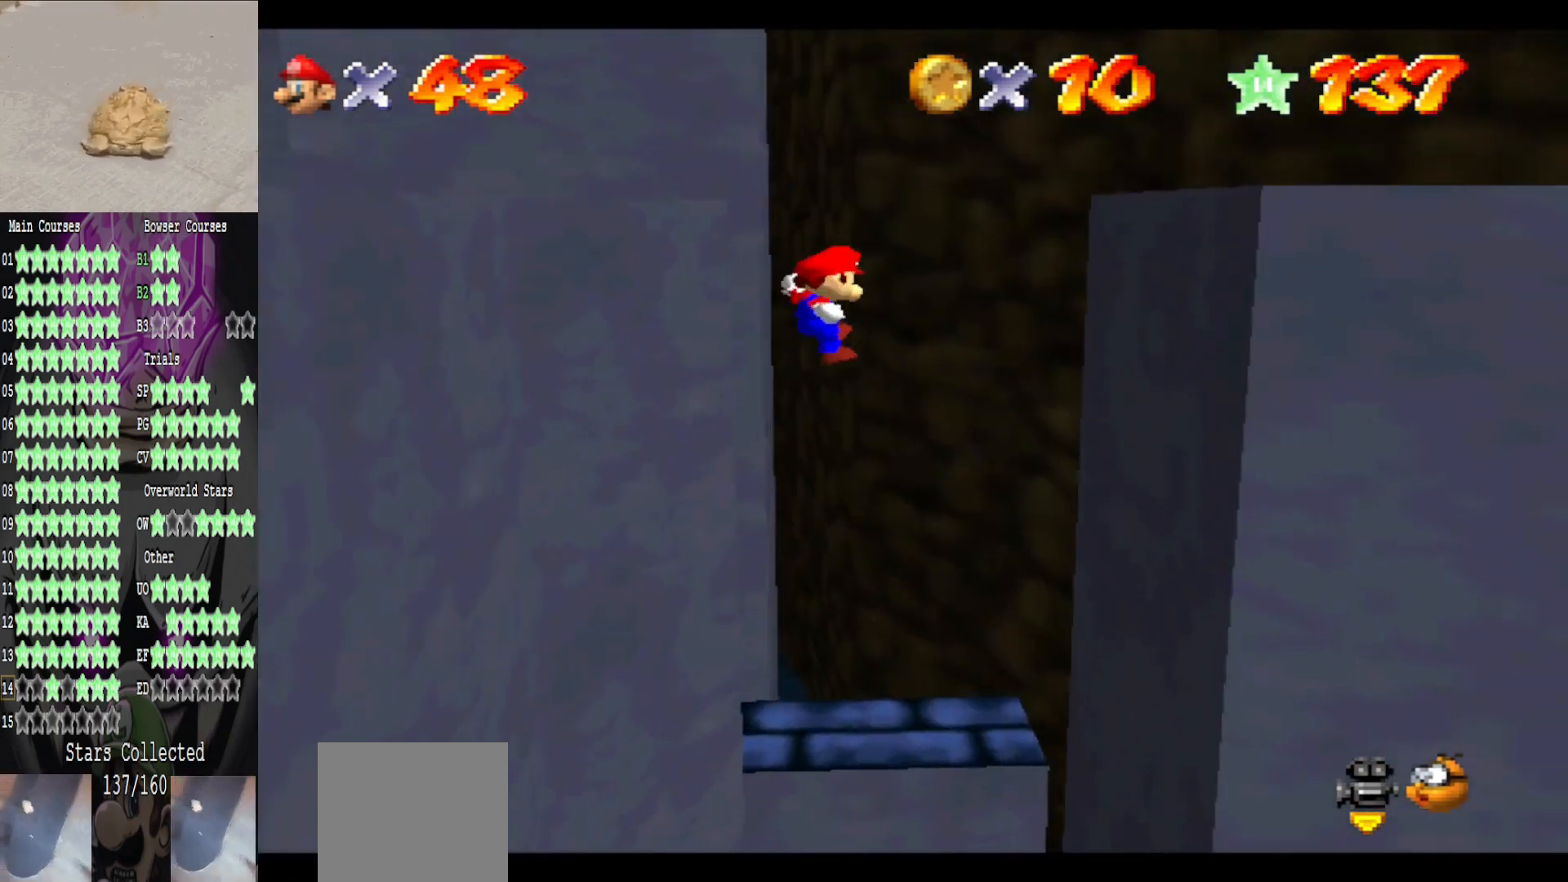
{"buttons": [], "left_stick": "up-left", "right_stick": "center", "events": [[280, "A", "up"]]}
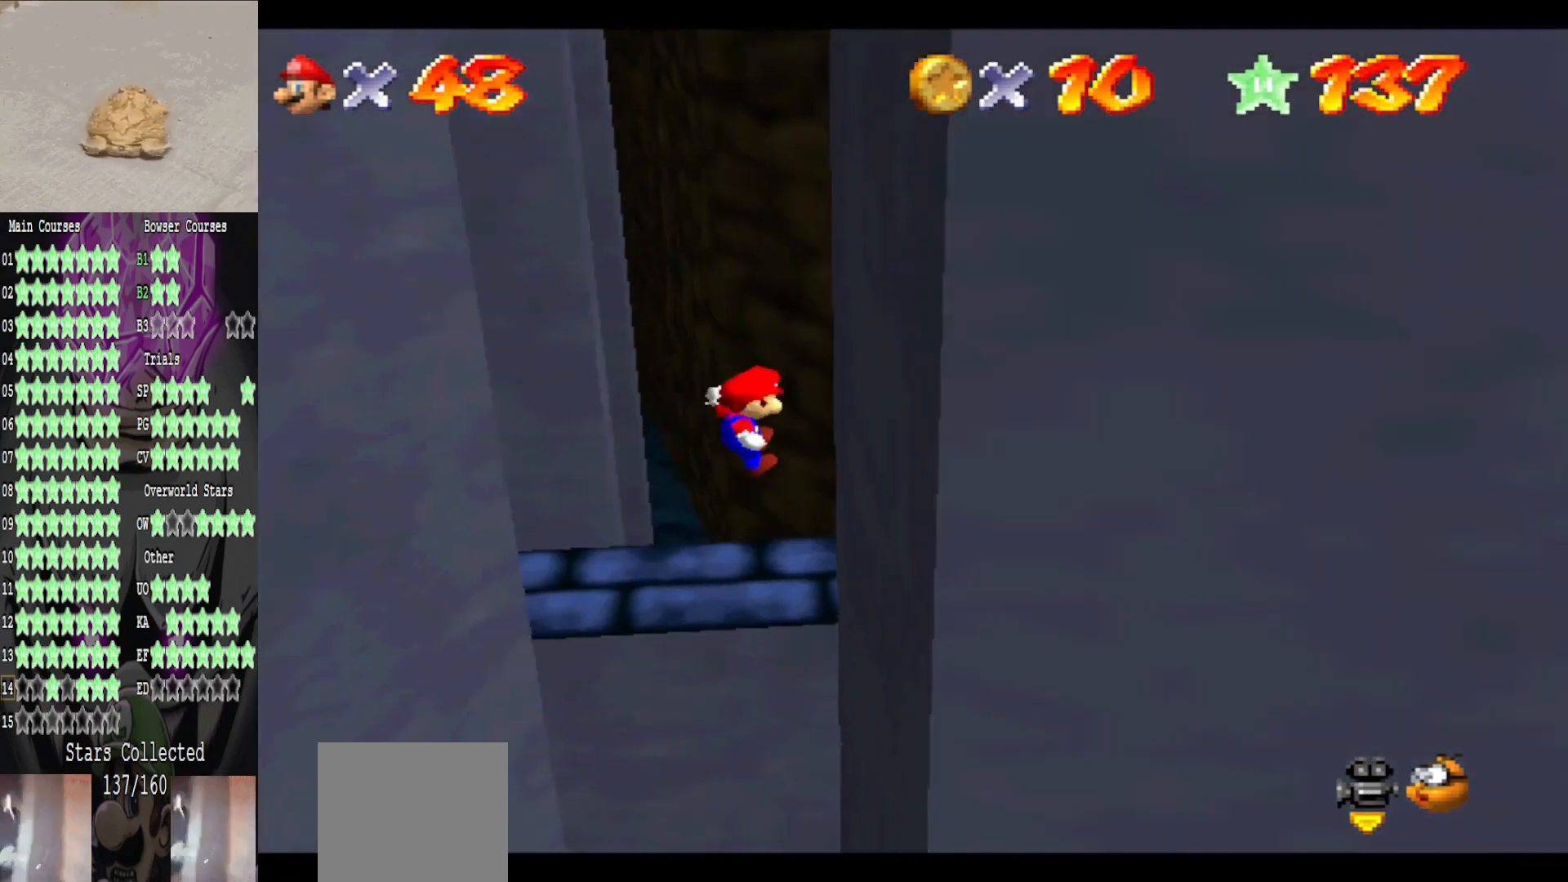
{"buttons": [], "left_stick": "left", "right_stick": "center", "events": [[80, "L3", "down"], [160, "L3", "up"], [280, "A", "down"], [440, "left_stick", "left"], [480, "A", "up"]]}
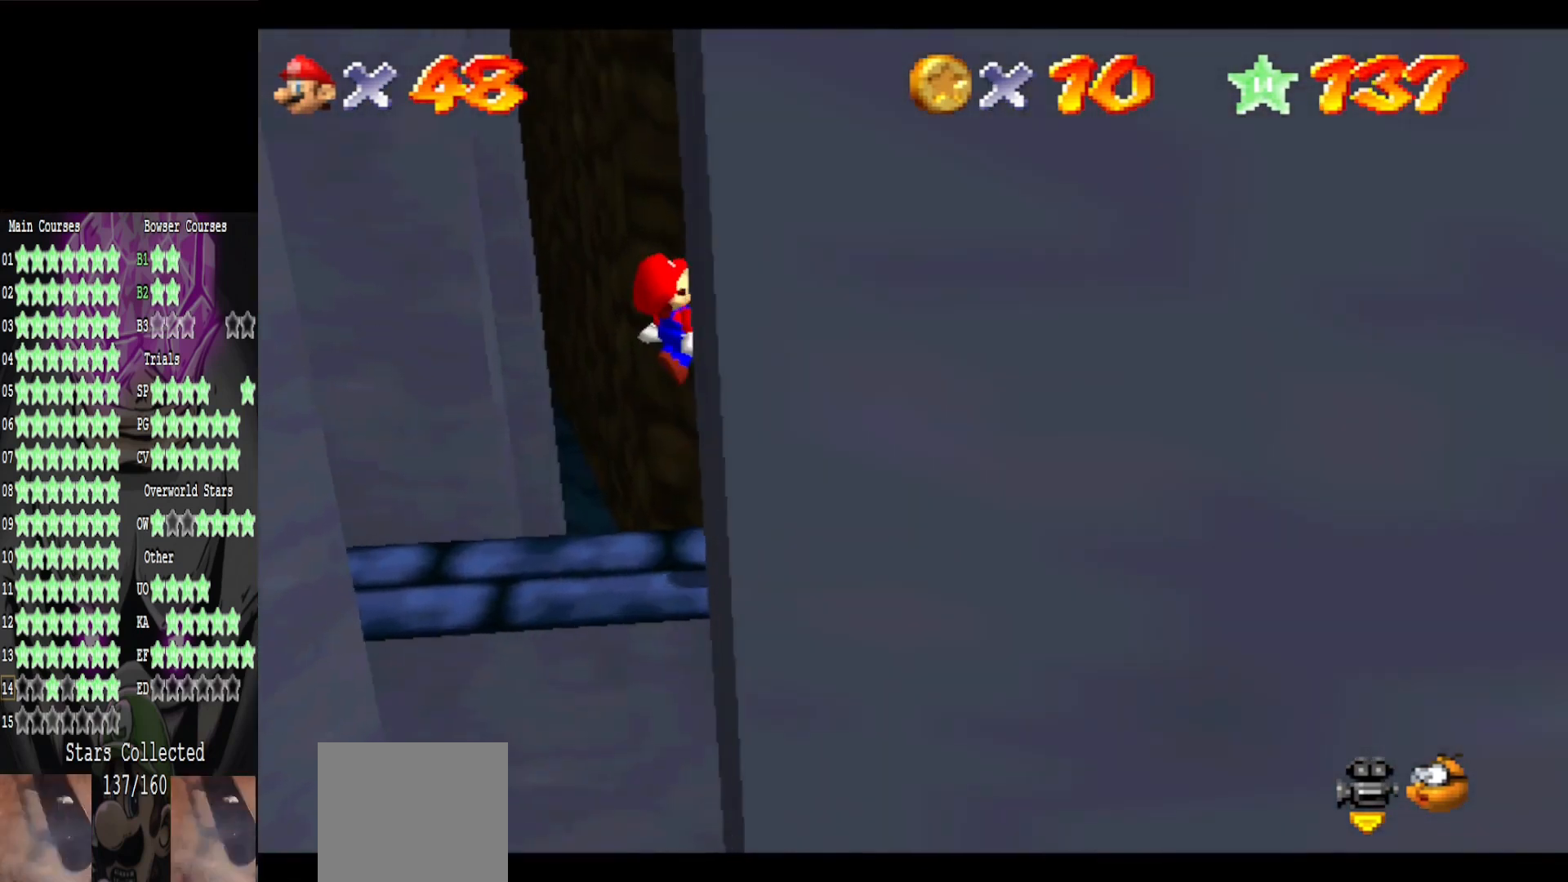
{"buttons": [], "left_stick": "center", "right_stick": "center", "events": [[40, "left_stick", "center"], [160, "left_stick", "down"], [200, "right_stick", "right"], [320, "left_stick", "down-right"], [440, "left_stick", "center"], [440, "right_stick", "center"]]}